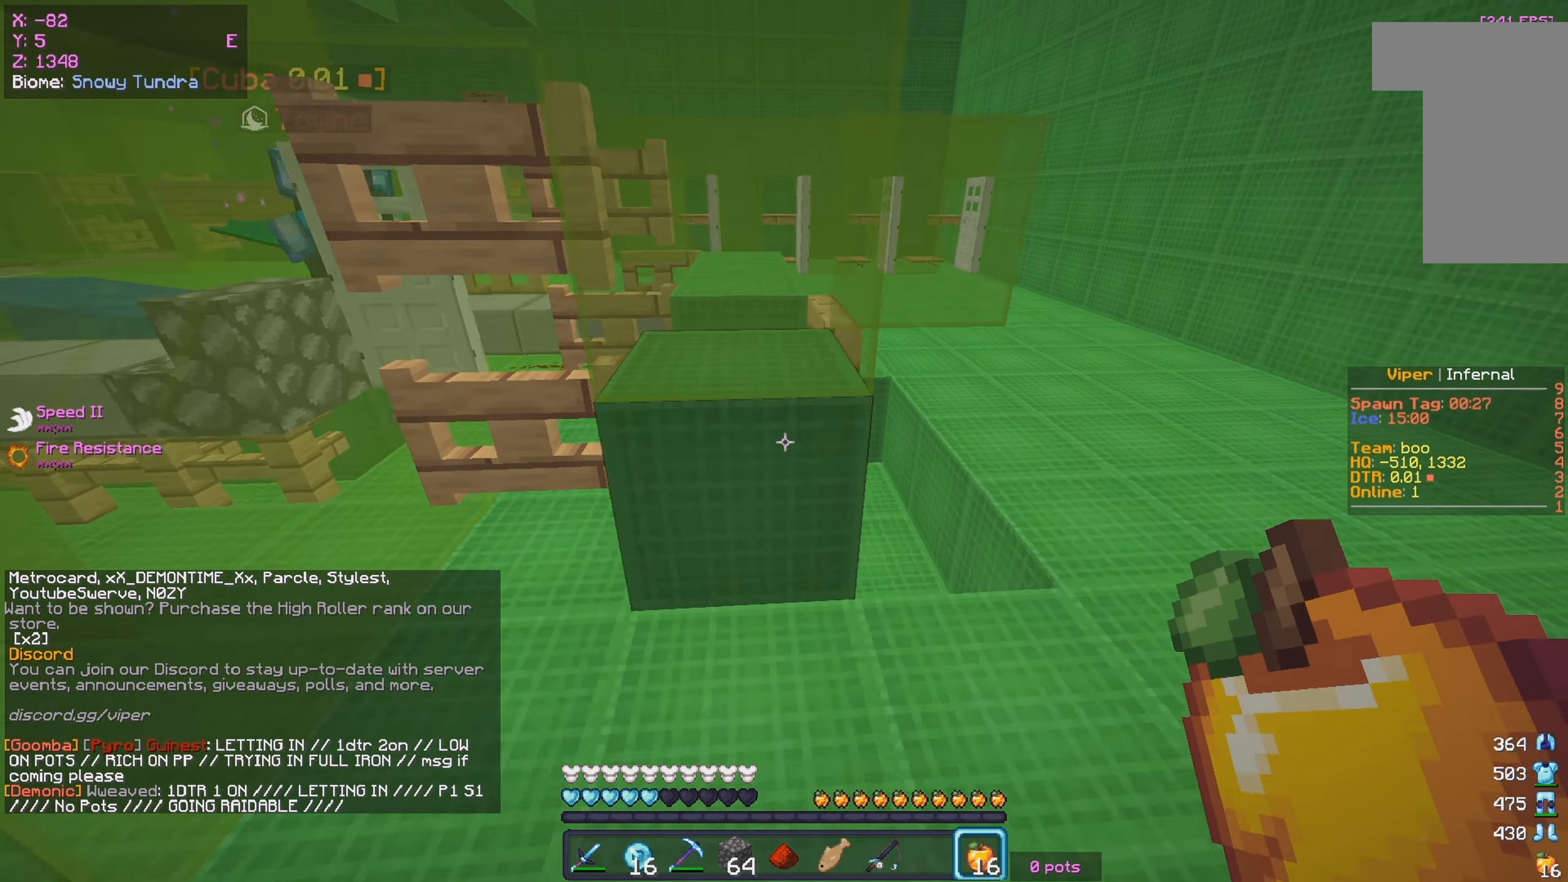
Gameplay with keyboard and mouse; each line is a JSON object with the keys and mouse buttons held at the frame after it. "events" lists presses ("down") and releases ("up") of "a", "d", "s", "w", "mouse_left" and "mouse_right" between this image and that frame as [ms after this image, input, new state], when the widget could be followed in between. "mouse_left", "mouse_right" = the "left", "right" buttons of the "mouse" list. No other keys are recorded. Fast repeated clicks can show as one long hold. Mouse movement is not recorded.
{"keys": ["d", "w"], "mouse": [], "events": []}
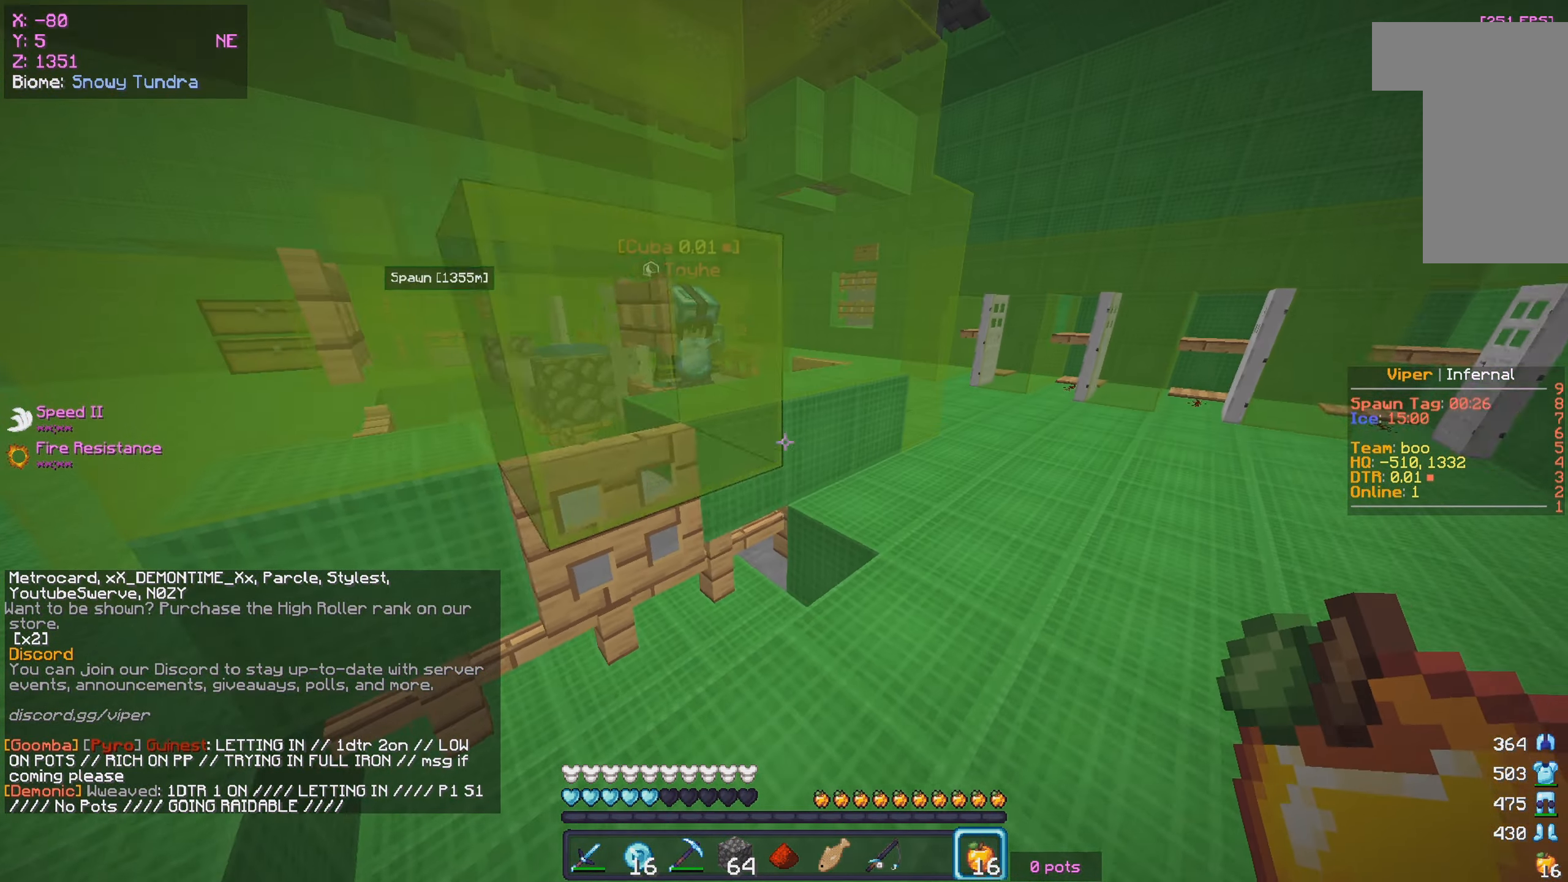
{"keys": ["d", "w"], "mouse": [], "events": []}
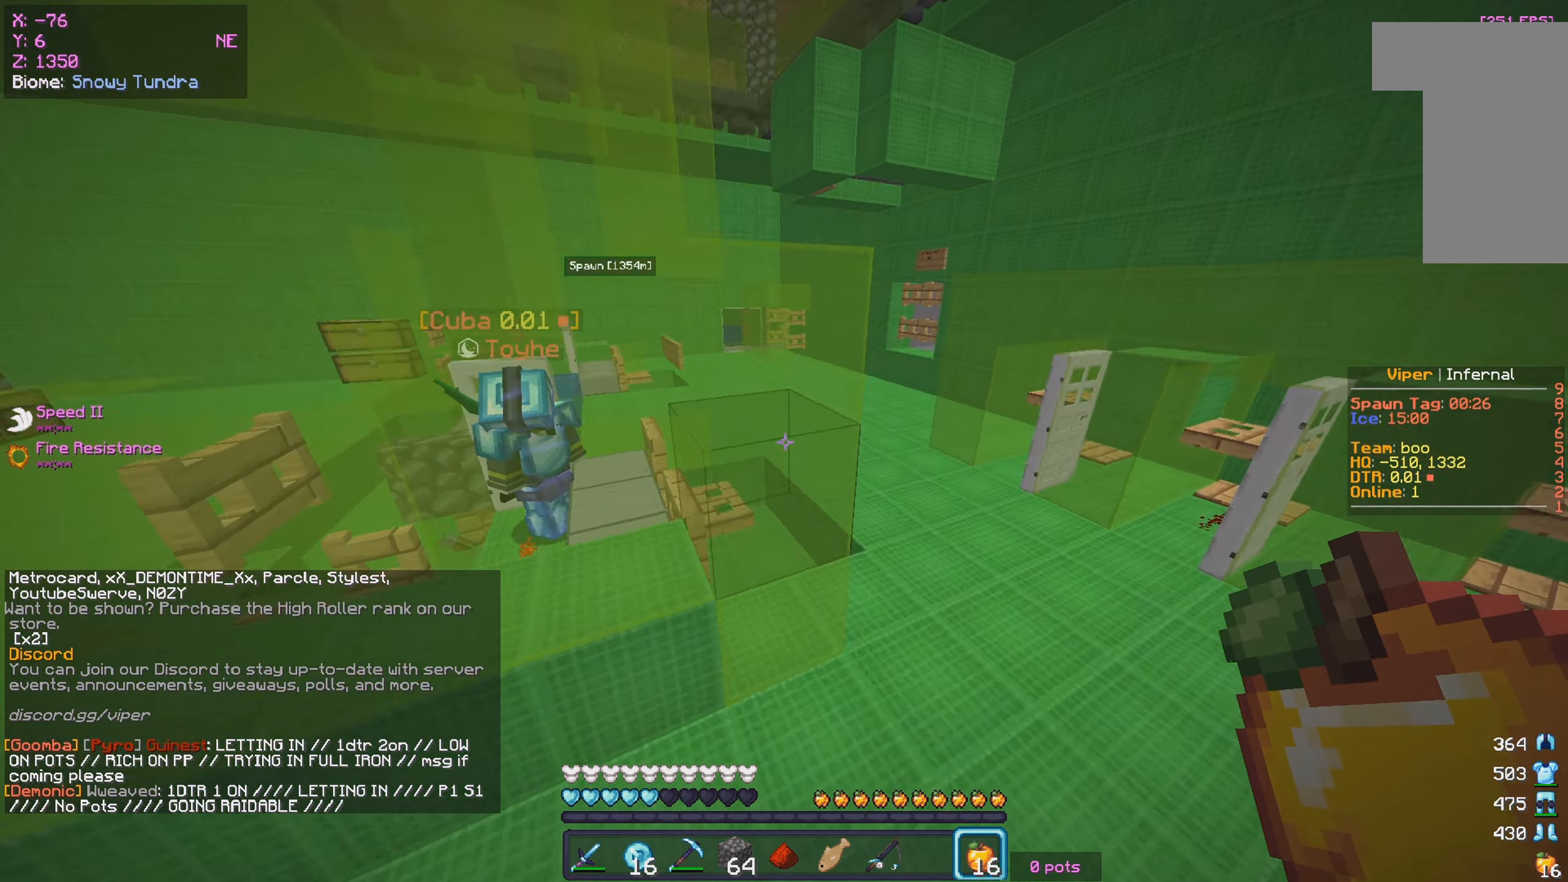
{"keys": ["w"], "mouse": [], "events": [[100, "d", "up"]]}
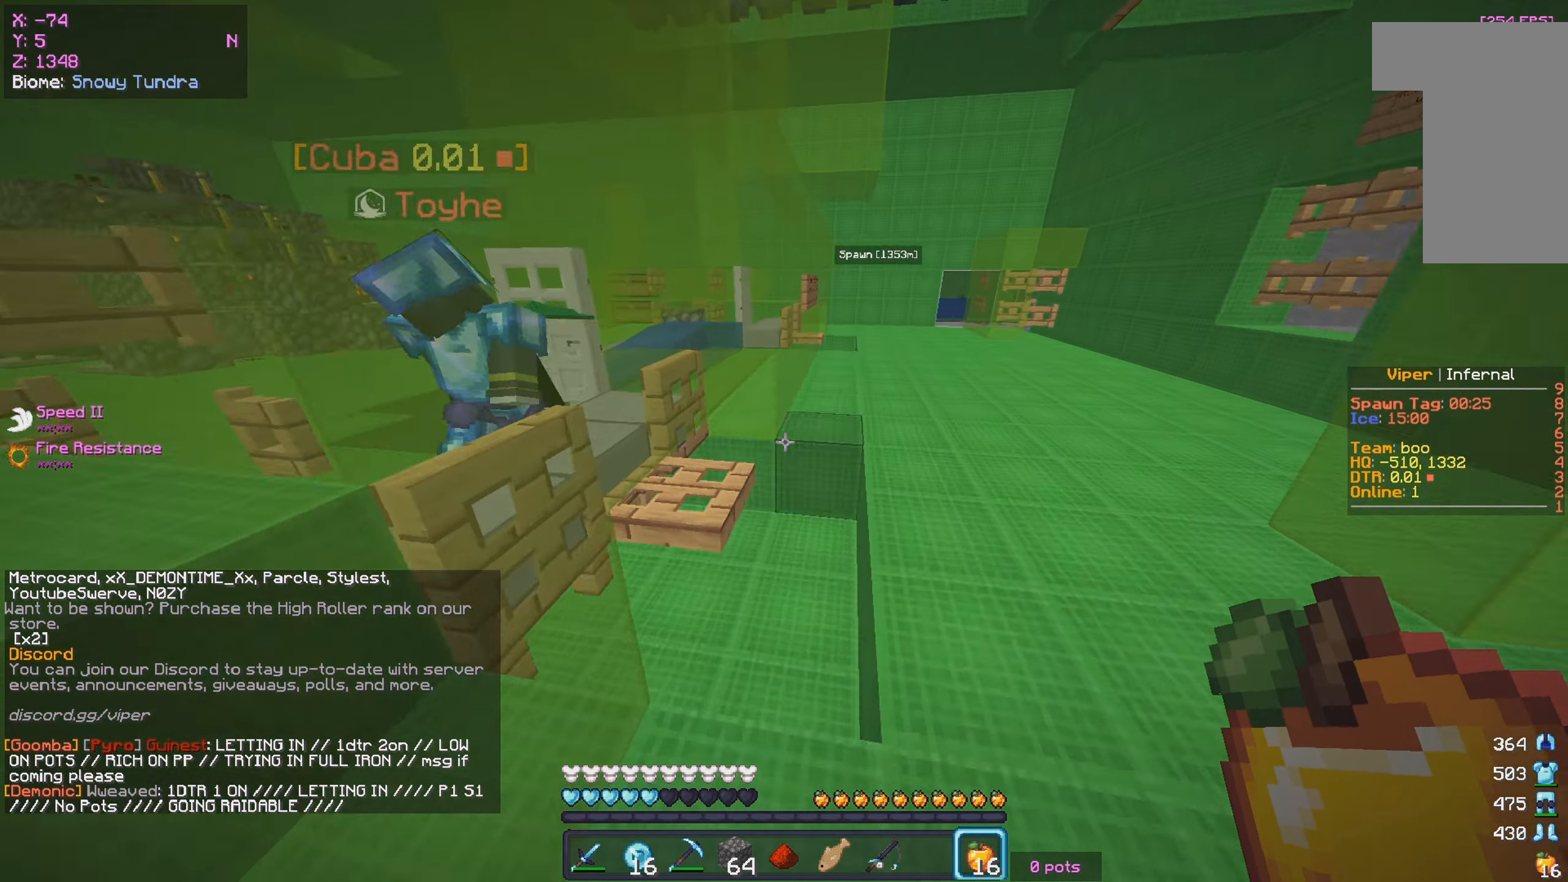
{"keys": ["a"], "mouse": [], "events": [[367, "w", "up"], [417, "a", "down"]]}
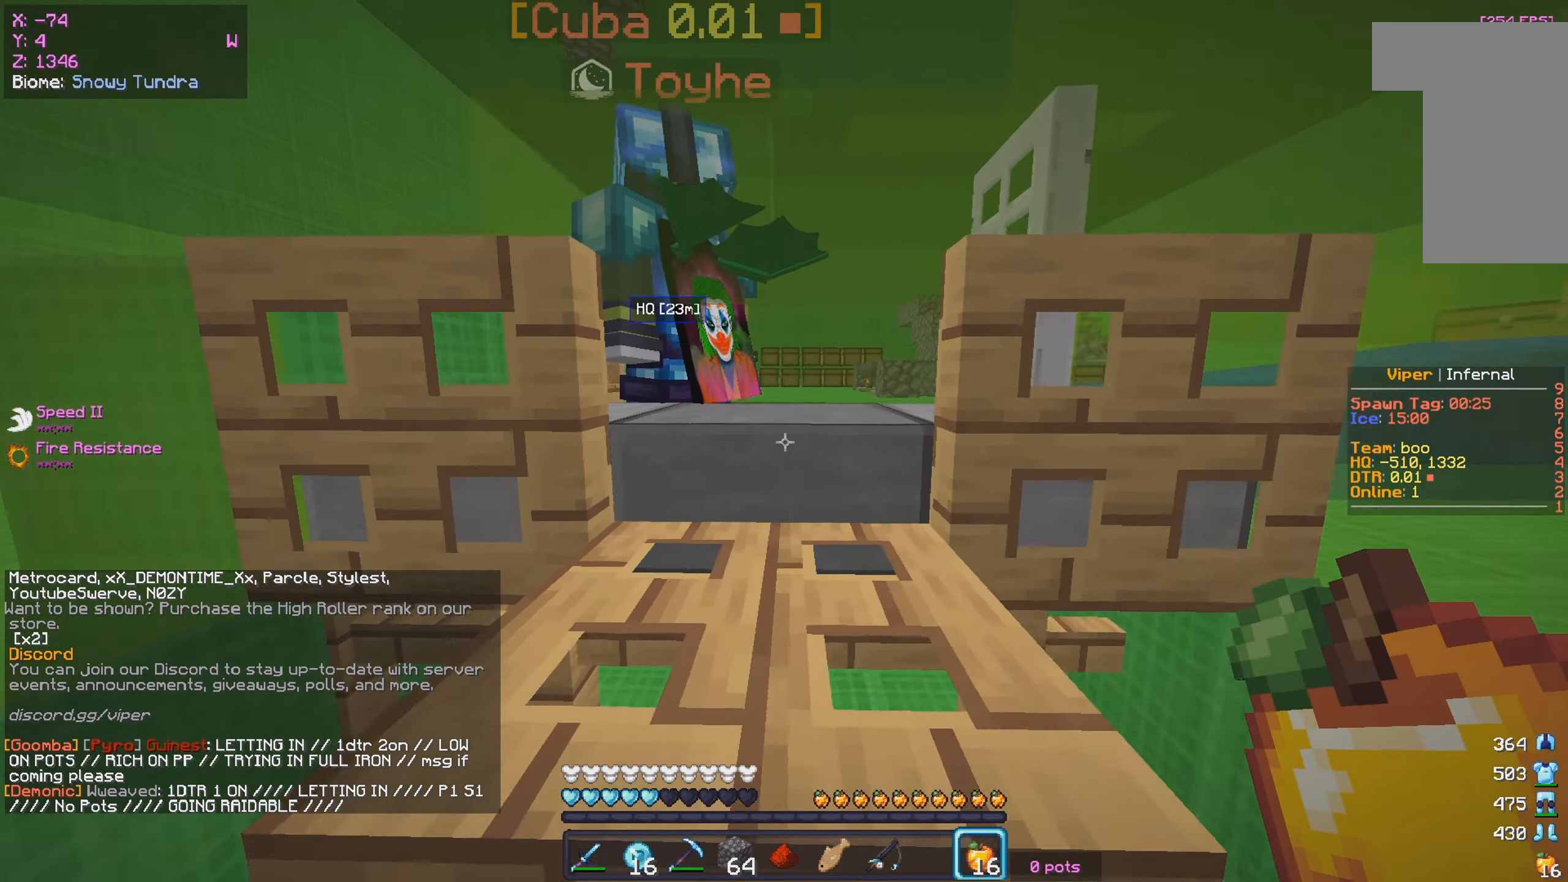
{"keys": ["w"], "mouse": [], "events": [[217, "a", "up"], [233, "mouse_right", "down"], [267, "w", "down"], [367, "mouse_right", "up"]]}
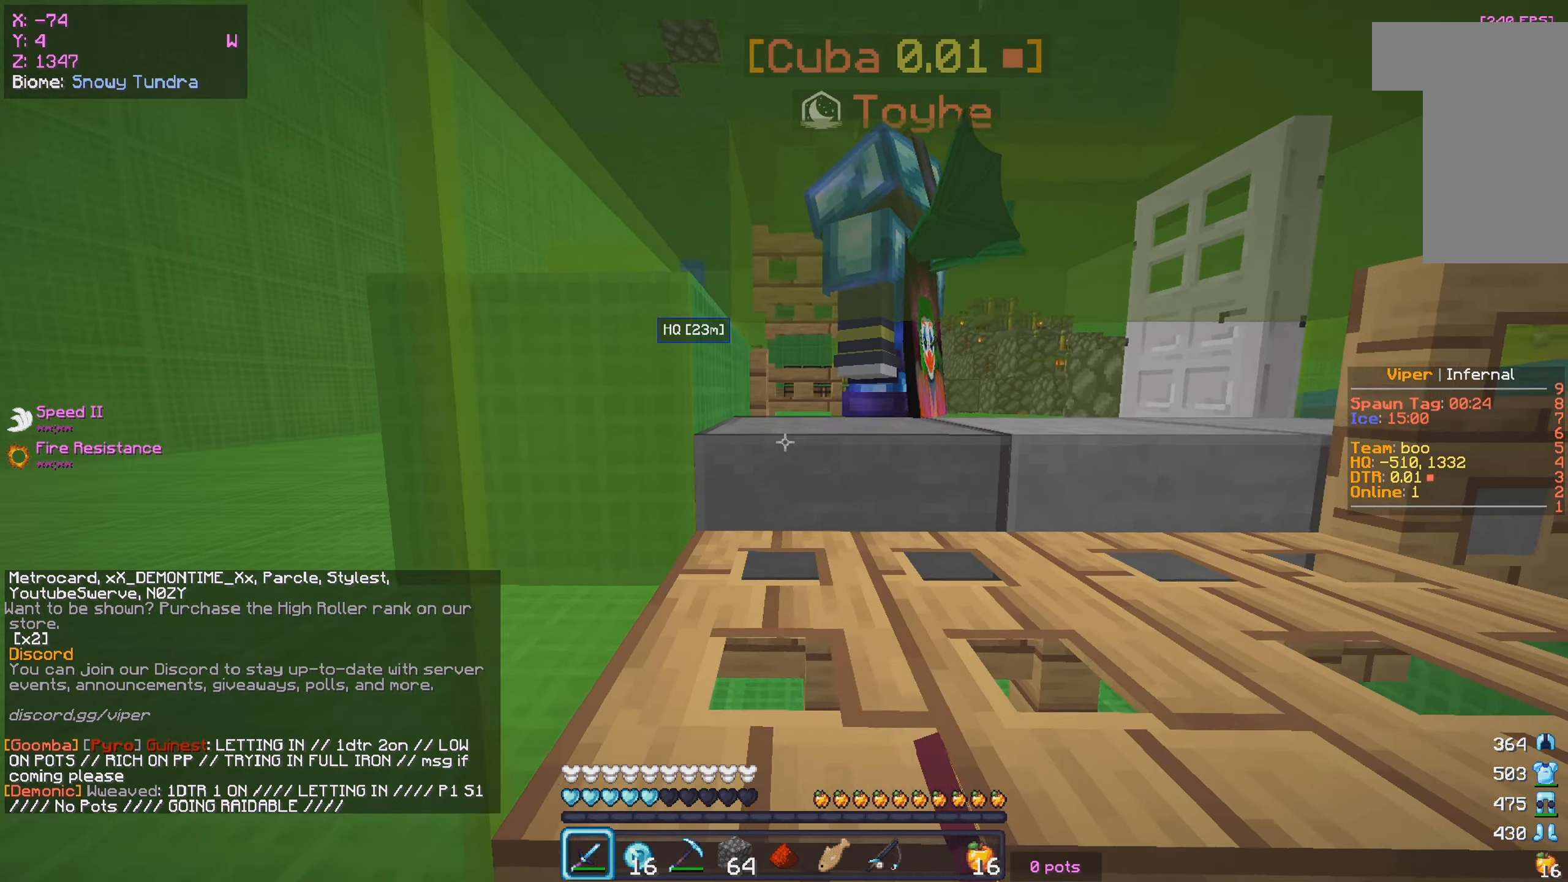
{"keys": ["w"], "mouse": [], "events": [[100, "mouse_left", "down"], [250, "mouse_left", "up"], [300, "mouse_right", "down"], [450, "mouse_right", "up"]]}
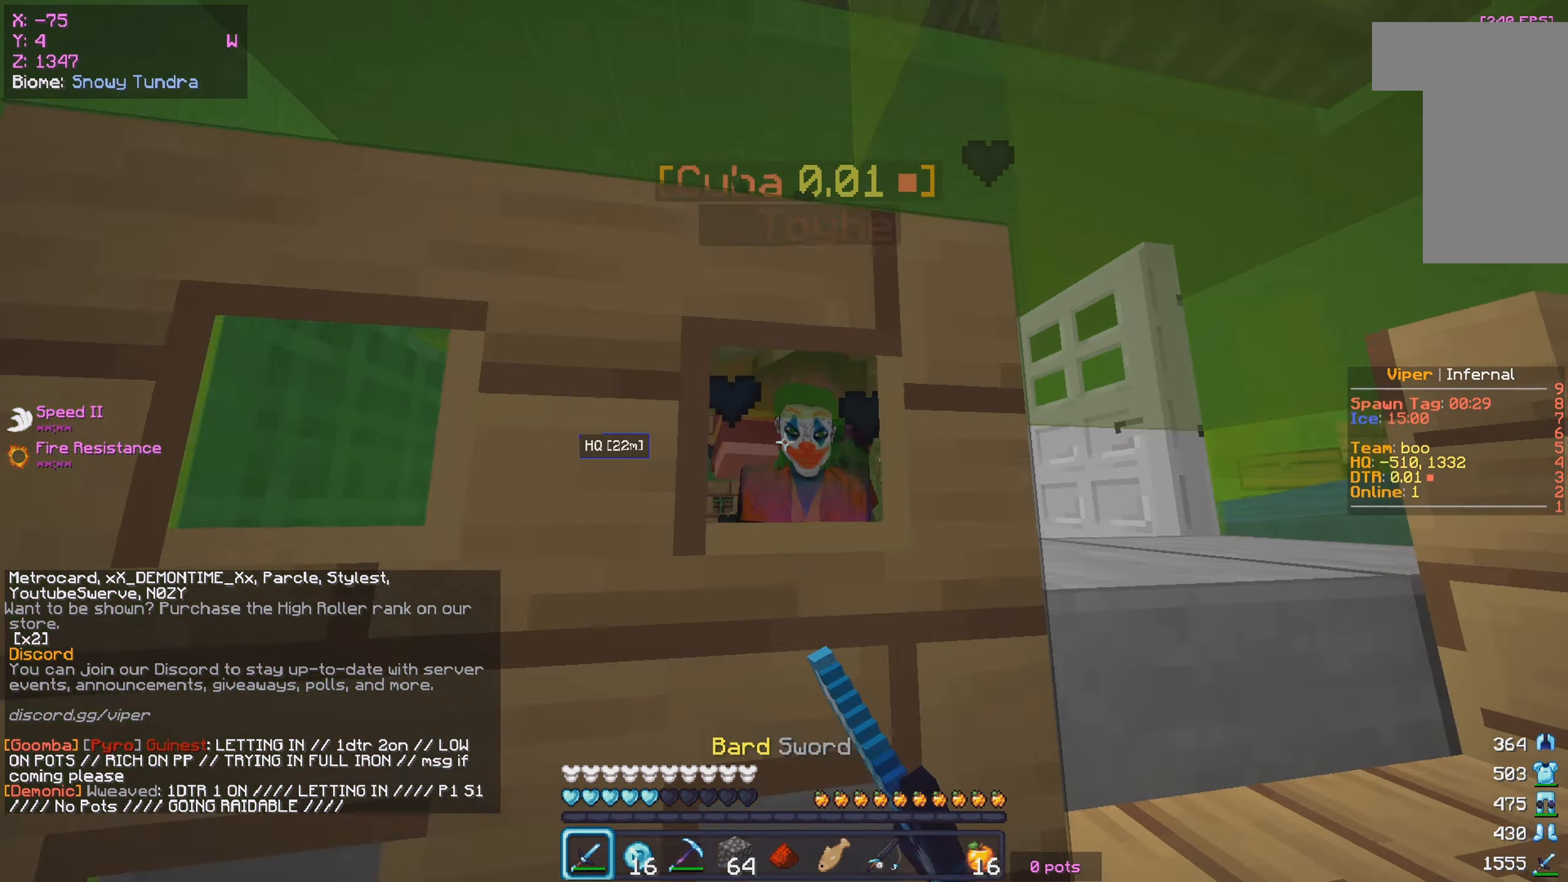
{"keys": [], "mouse": ["left"], "events": [[117, "mouse_left", "down"], [133, "w", "up"], [283, "a", "down"], [400, "a", "up"]]}
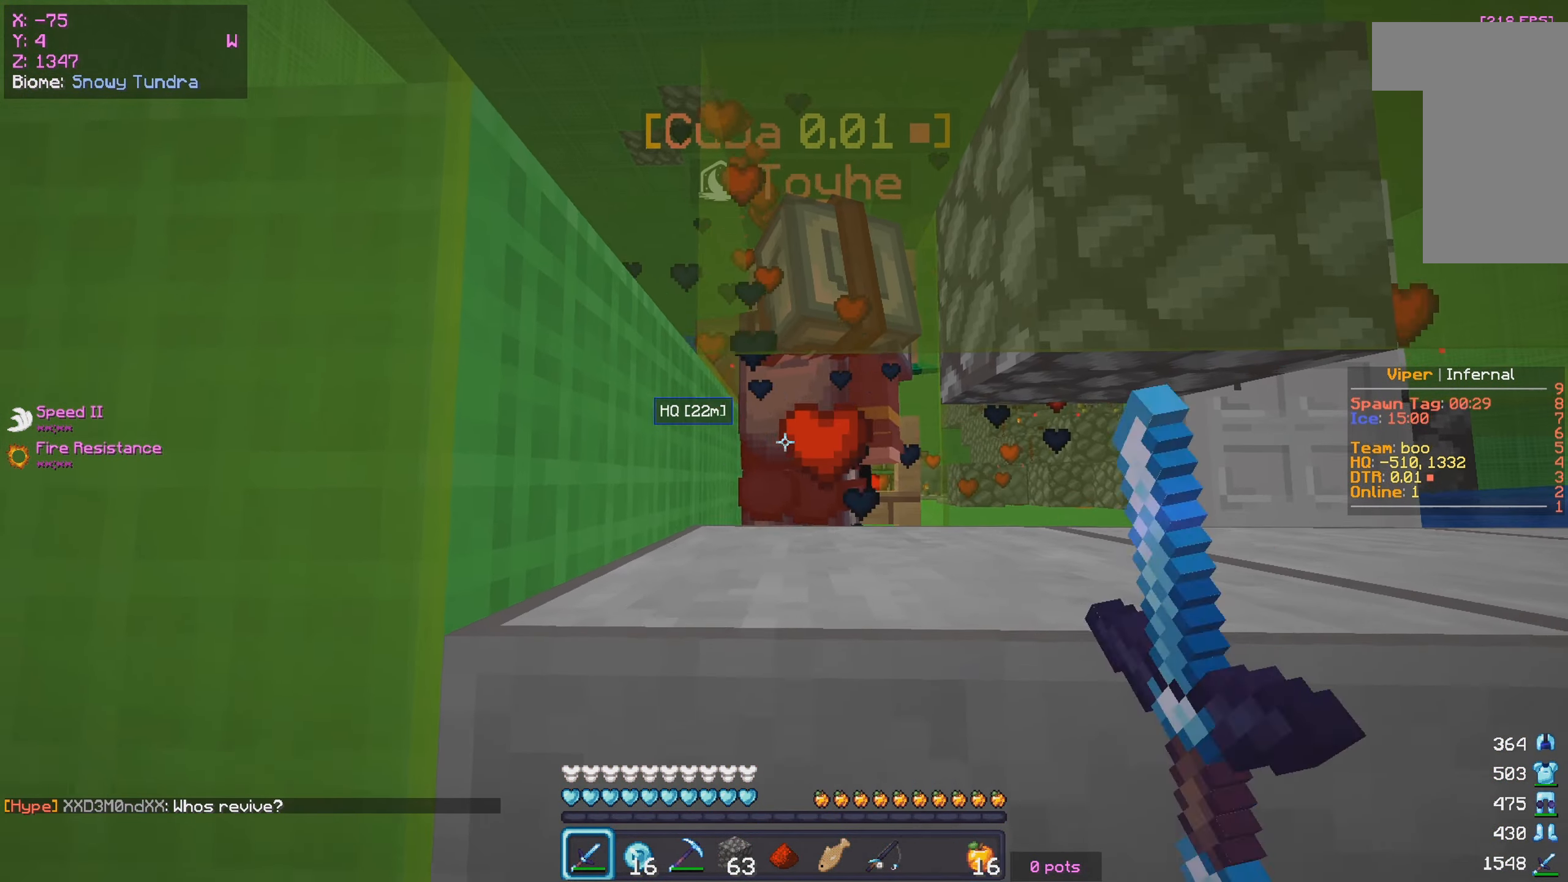
{"keys": [], "mouse": [], "events": [[67, "a", "down"], [133, "a", "up"], [483, "mouse_left", "up"]]}
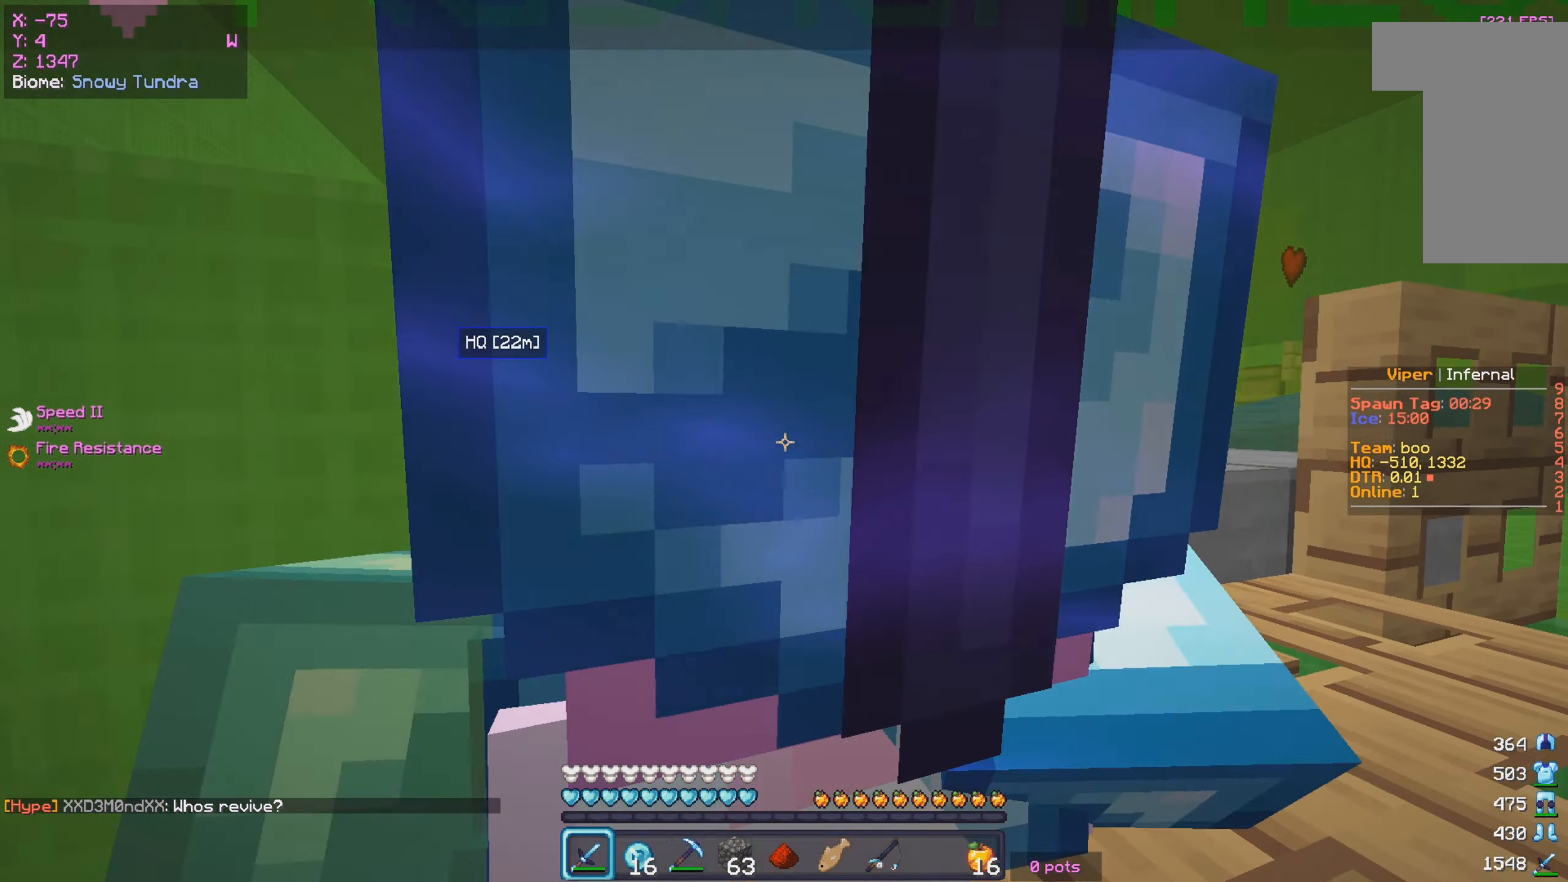
{"keys": [], "mouse": ["left"], "events": [[67, "mouse_left", "down"]]}
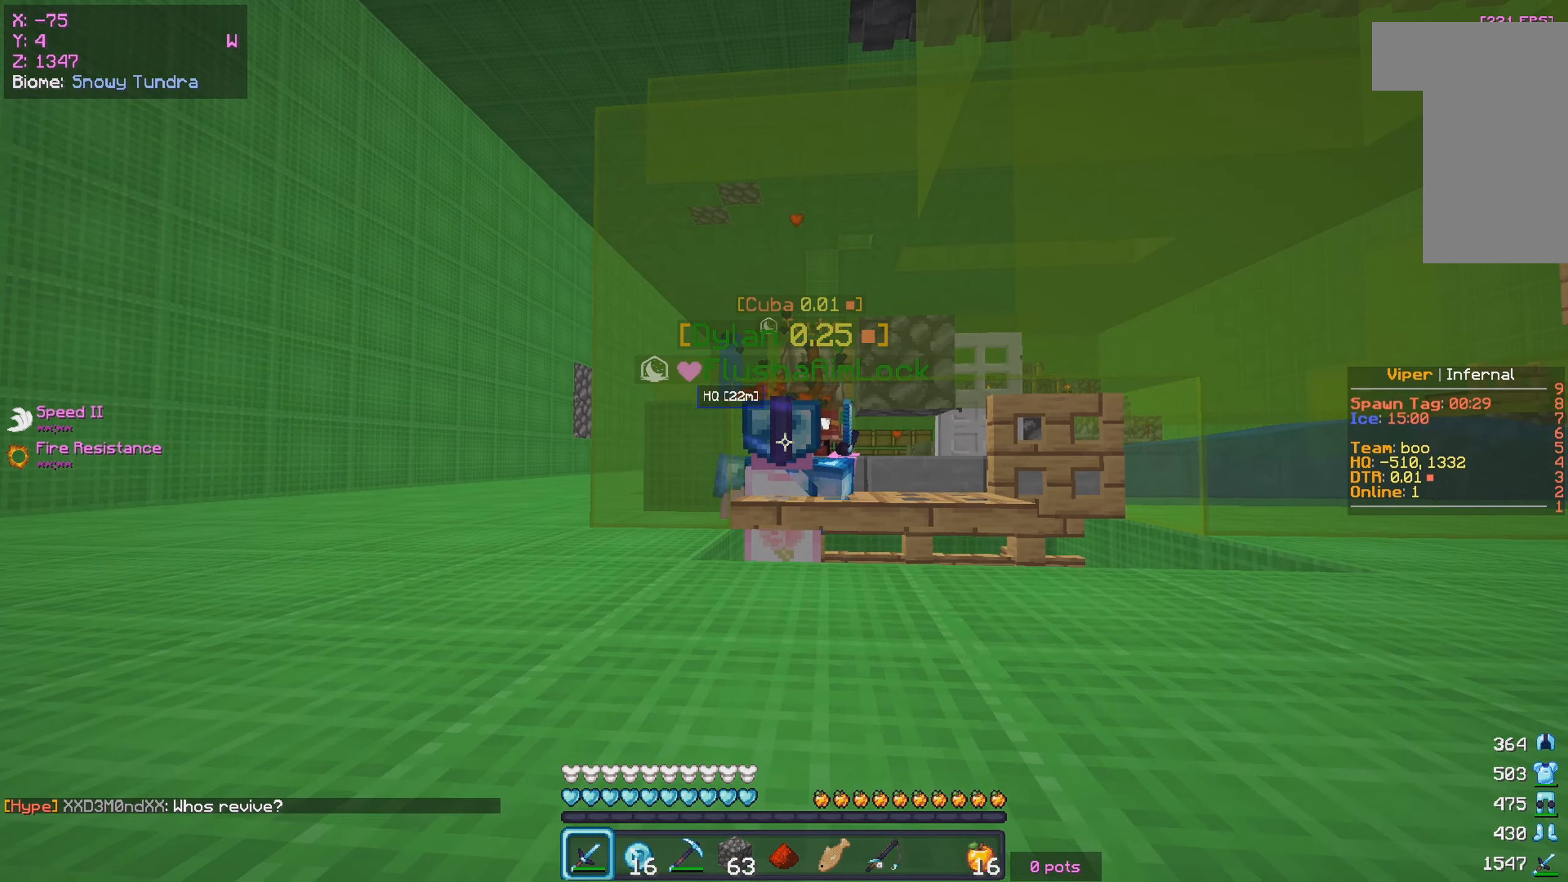
{"keys": [], "mouse": ["left"], "events": [[283, "mouse_left", "up"], [433, "mouse_left", "down"]]}
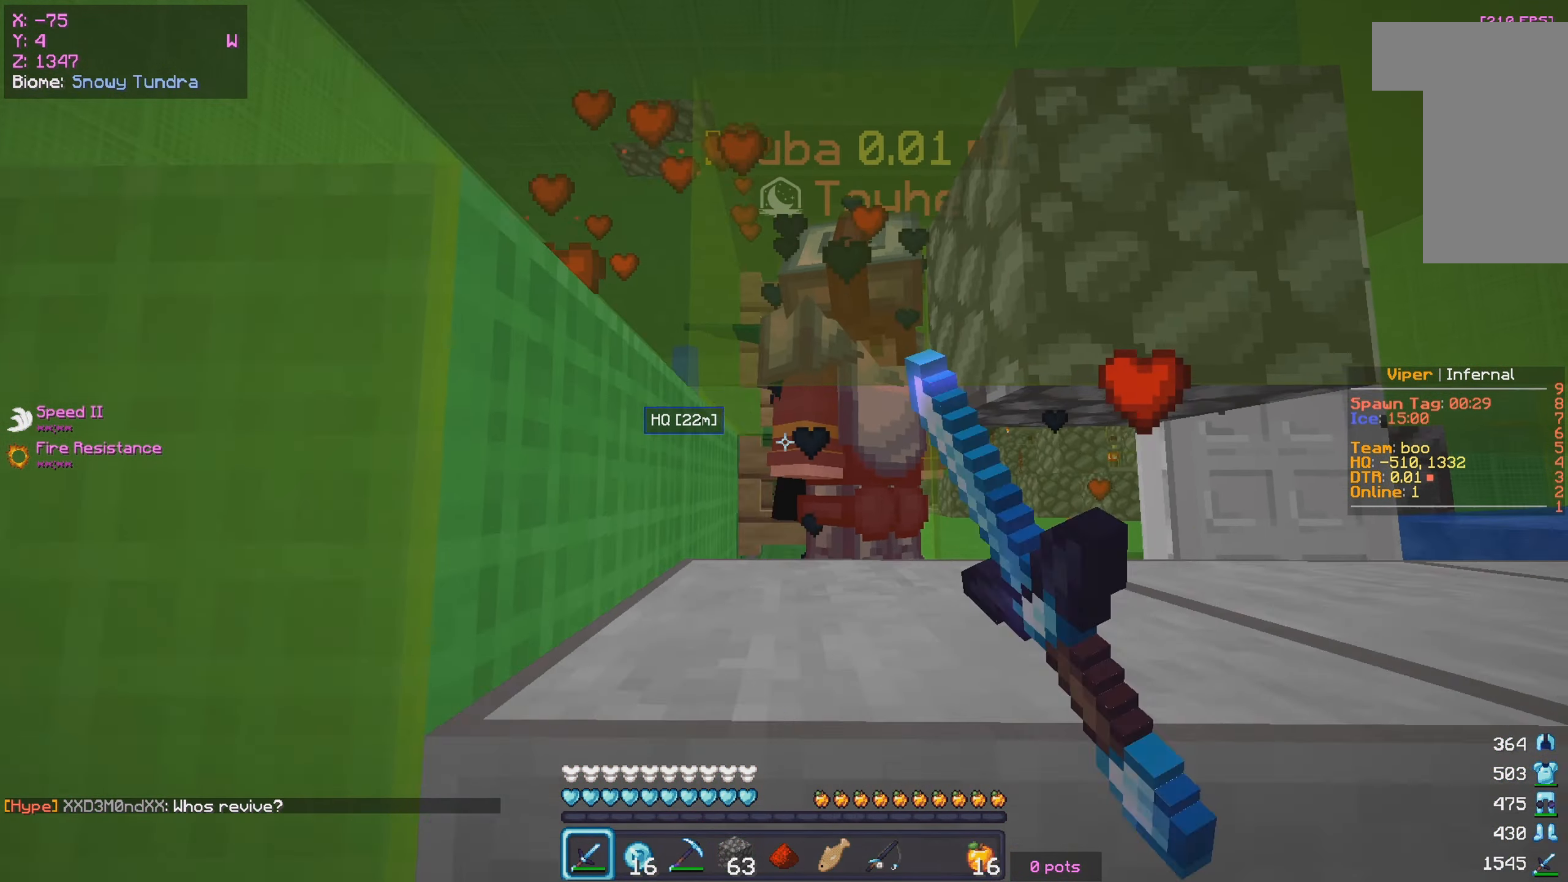
{"keys": [], "mouse": [], "events": [[300, "mouse_left", "up"], [333, "mouse_left", "down"], [483, "mouse_left", "up"]]}
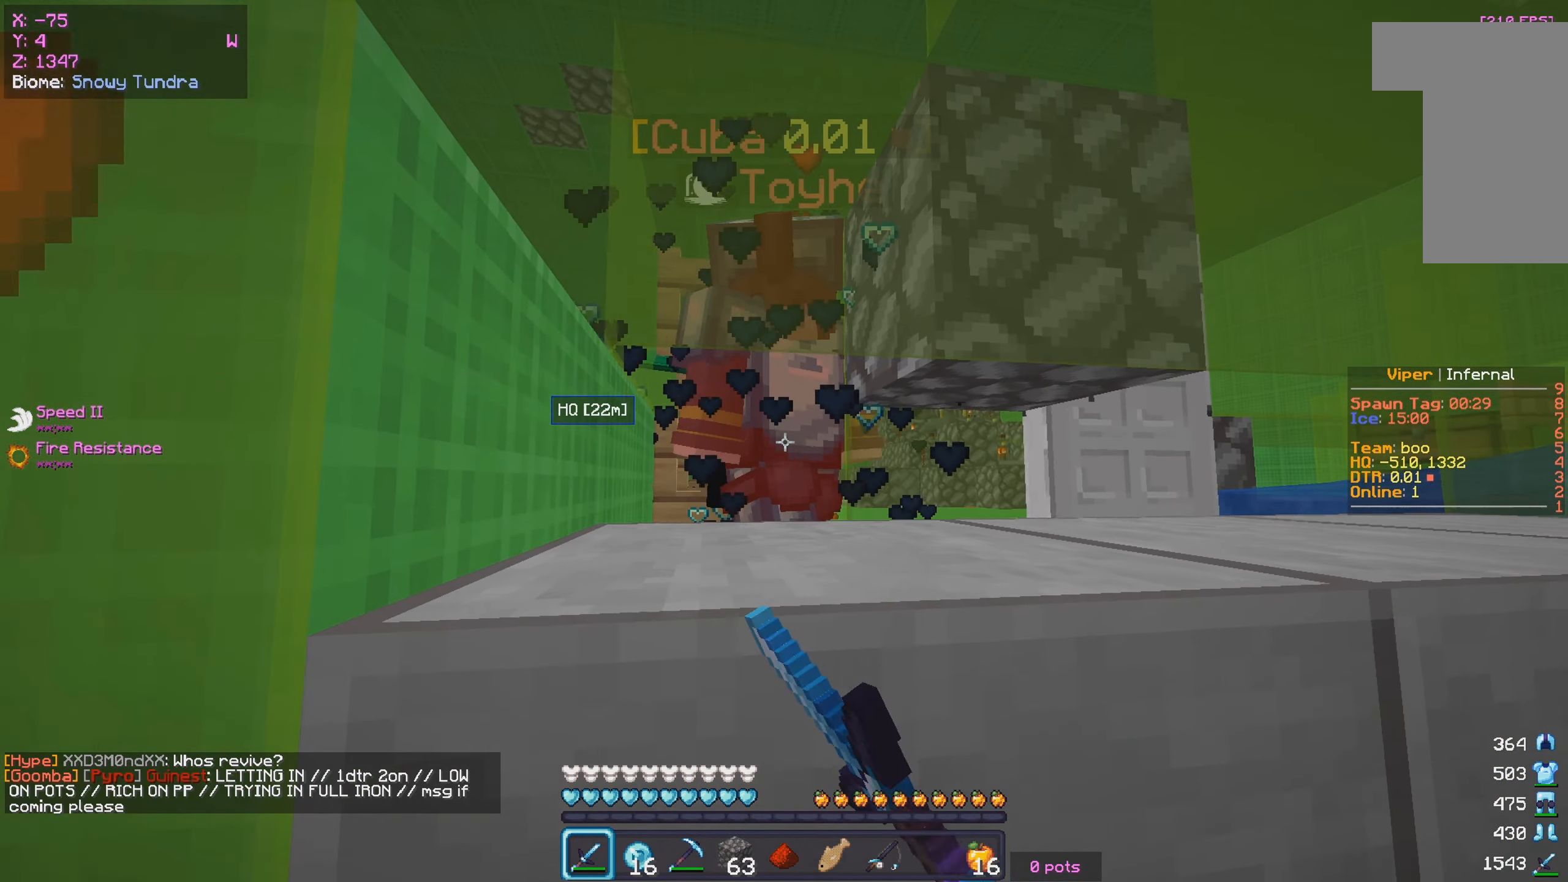
{"keys": [], "mouse": [], "events": []}
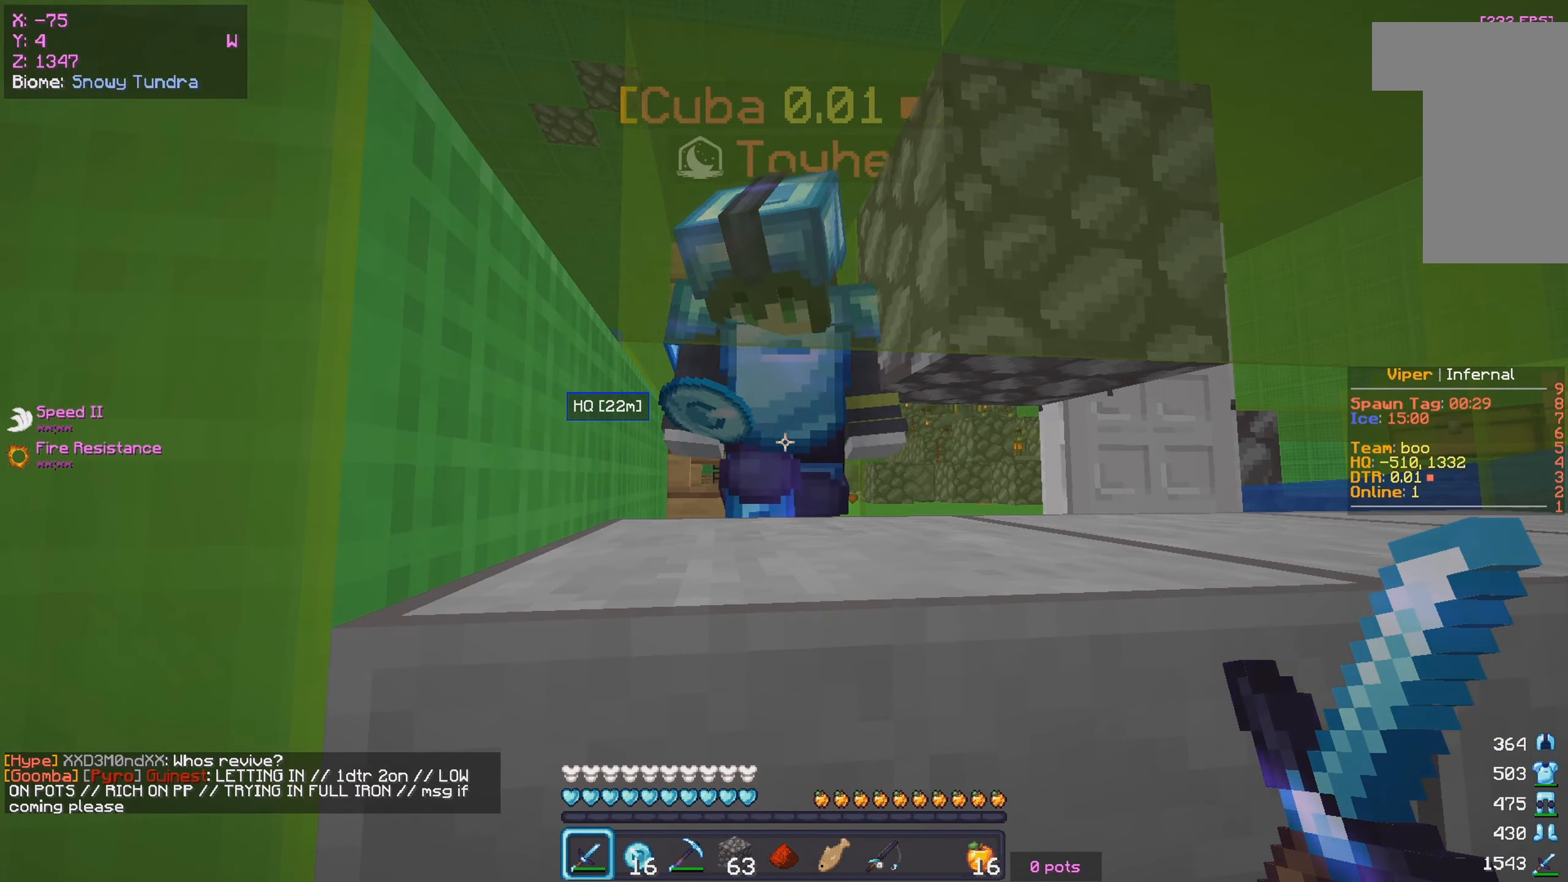
{"keys": [], "mouse": [], "events": [[417, "s", "down"], [500, "s", "up"]]}
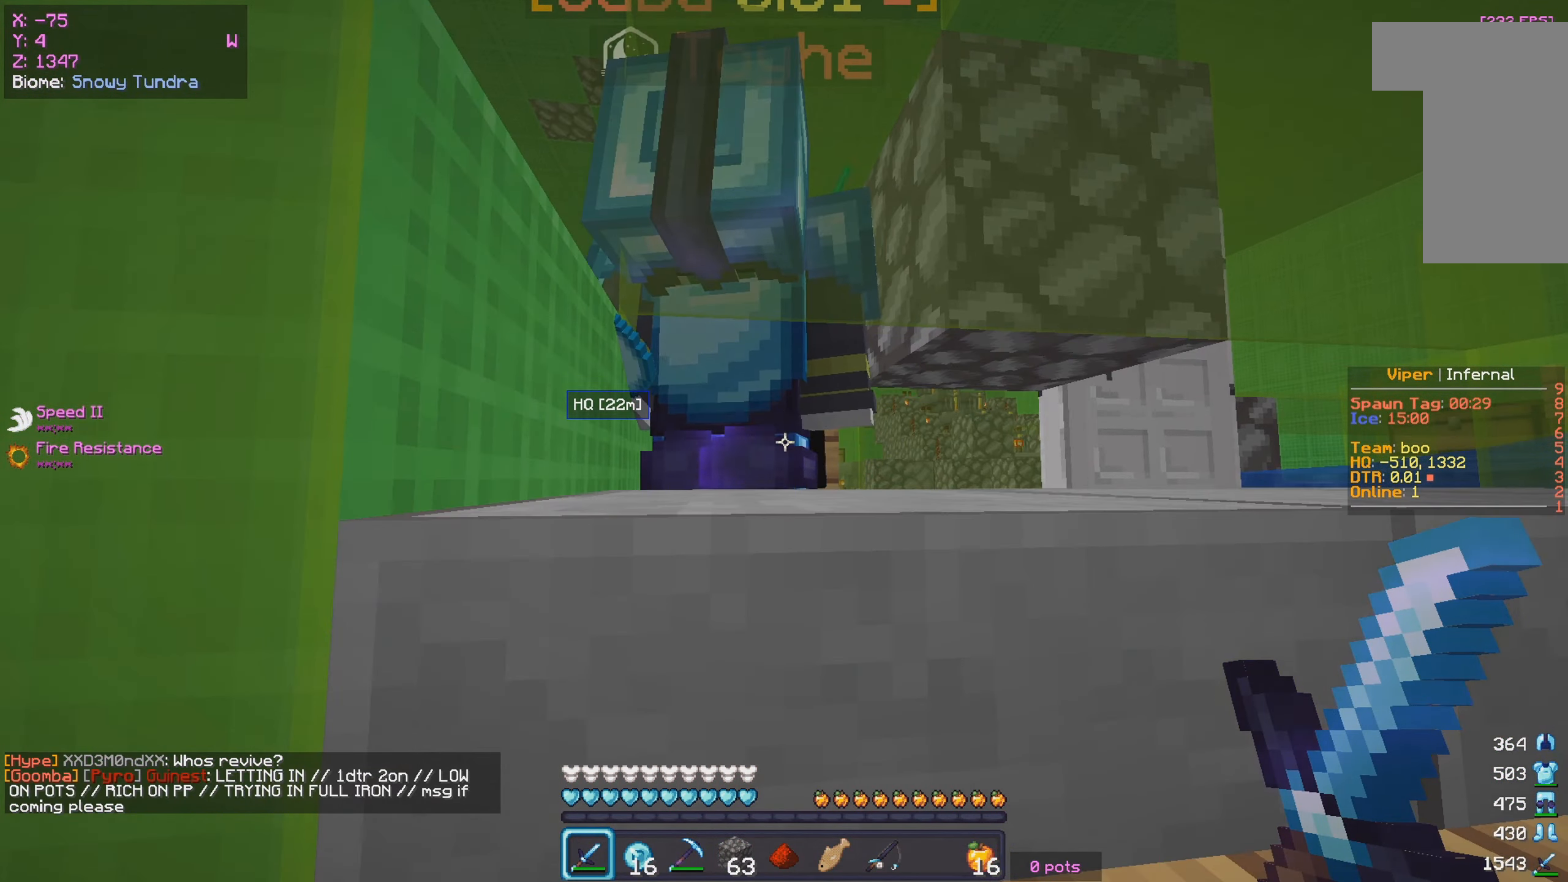
{"keys": [], "mouse": [], "events": [[150, "s", "down"], [367, "s", "up"]]}
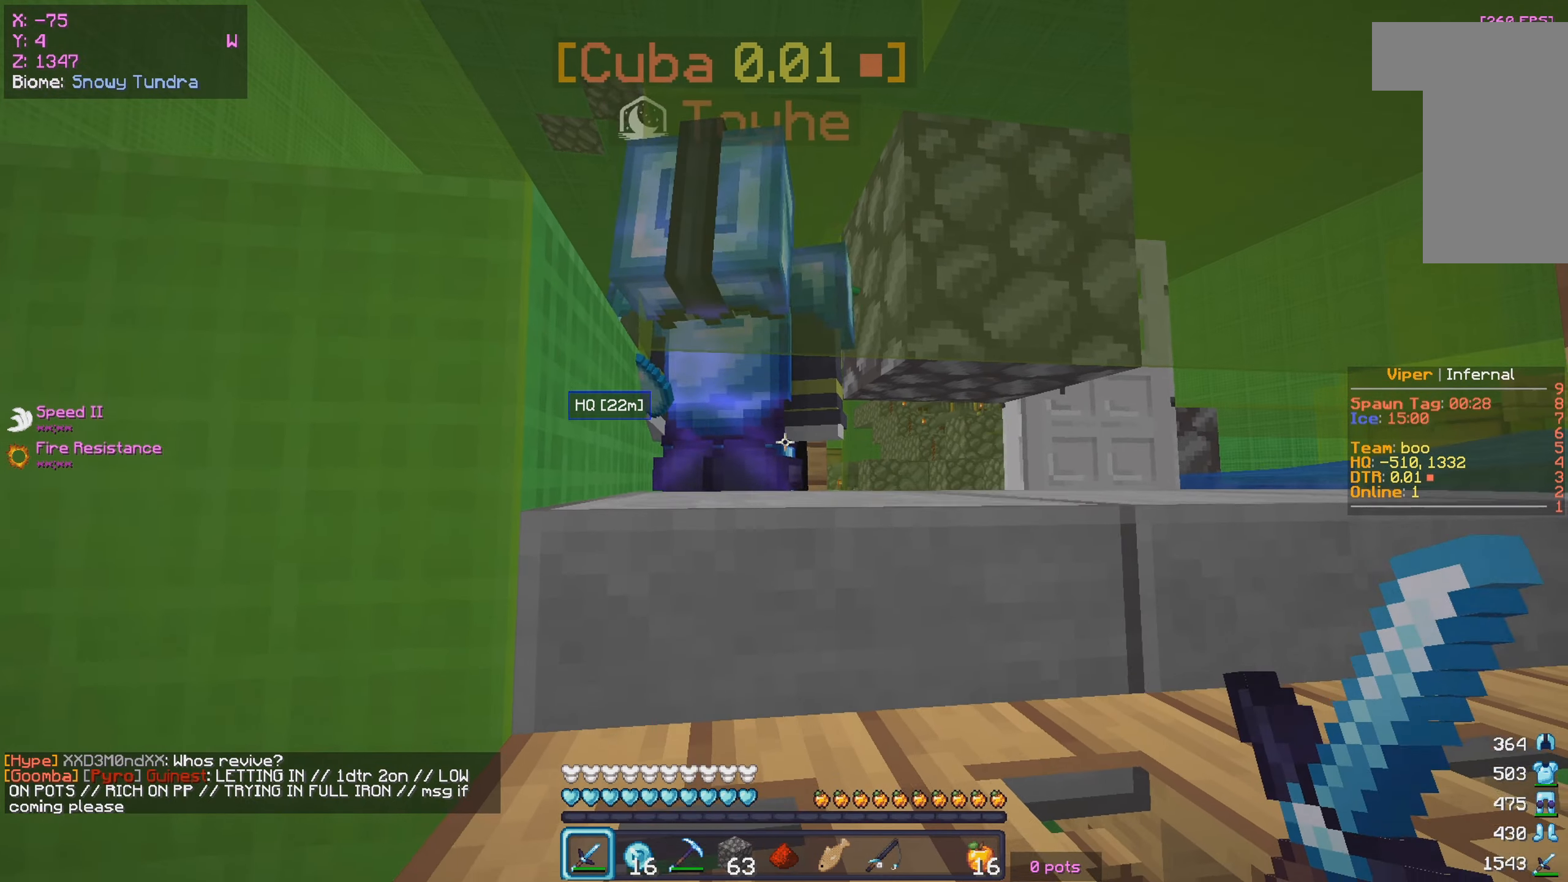
{"keys": ["s"], "mouse": [], "events": [[384, "s", "down"]]}
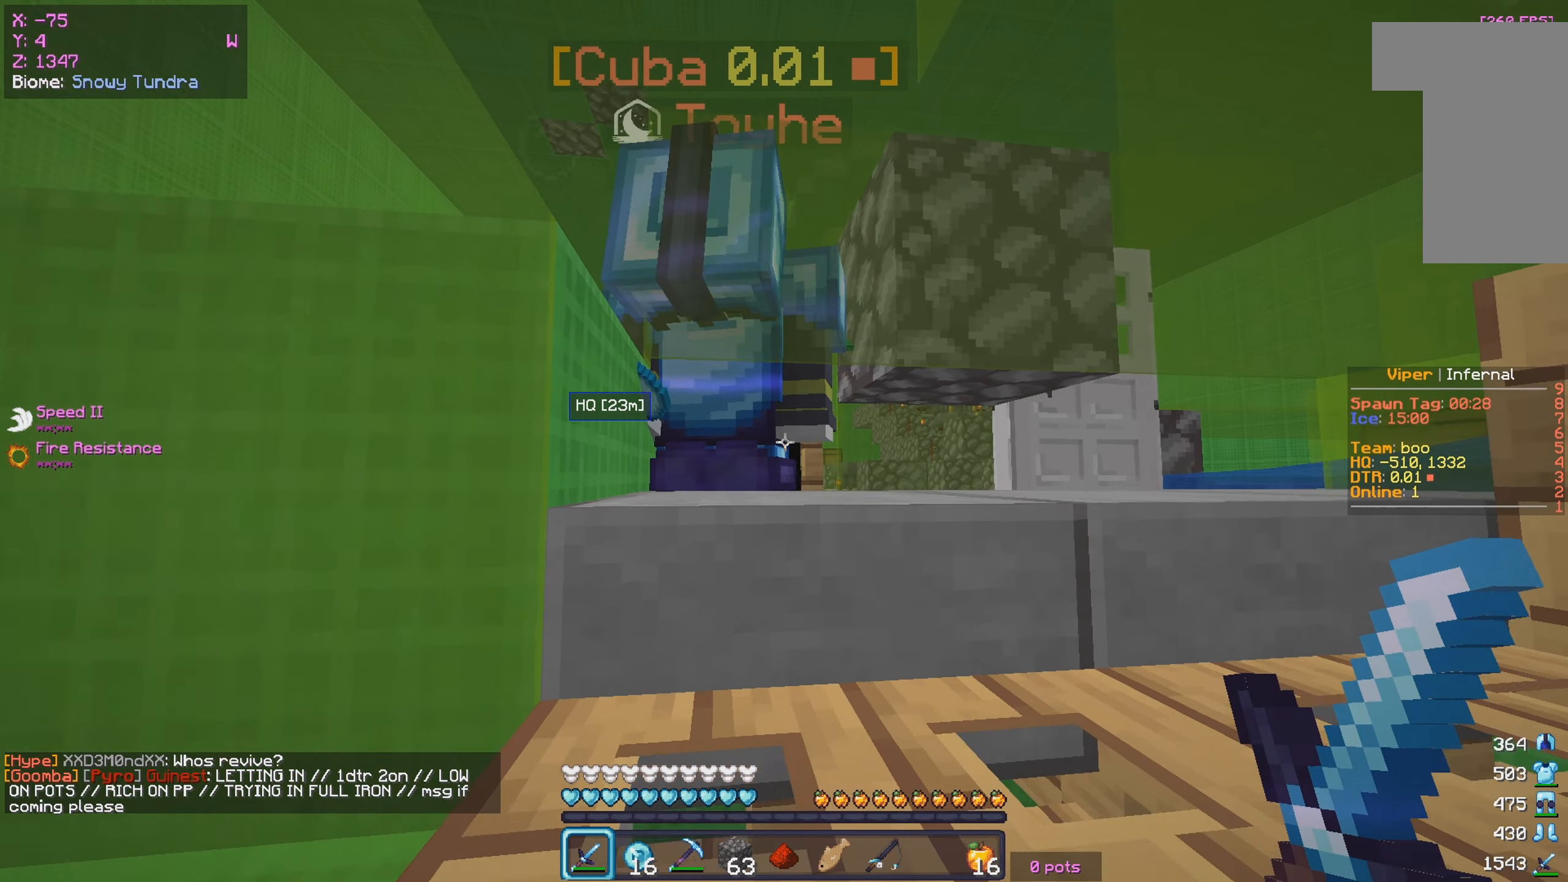
{"keys": ["a"], "mouse": [], "events": [[384, "a", "down"], [500, "s", "up"]]}
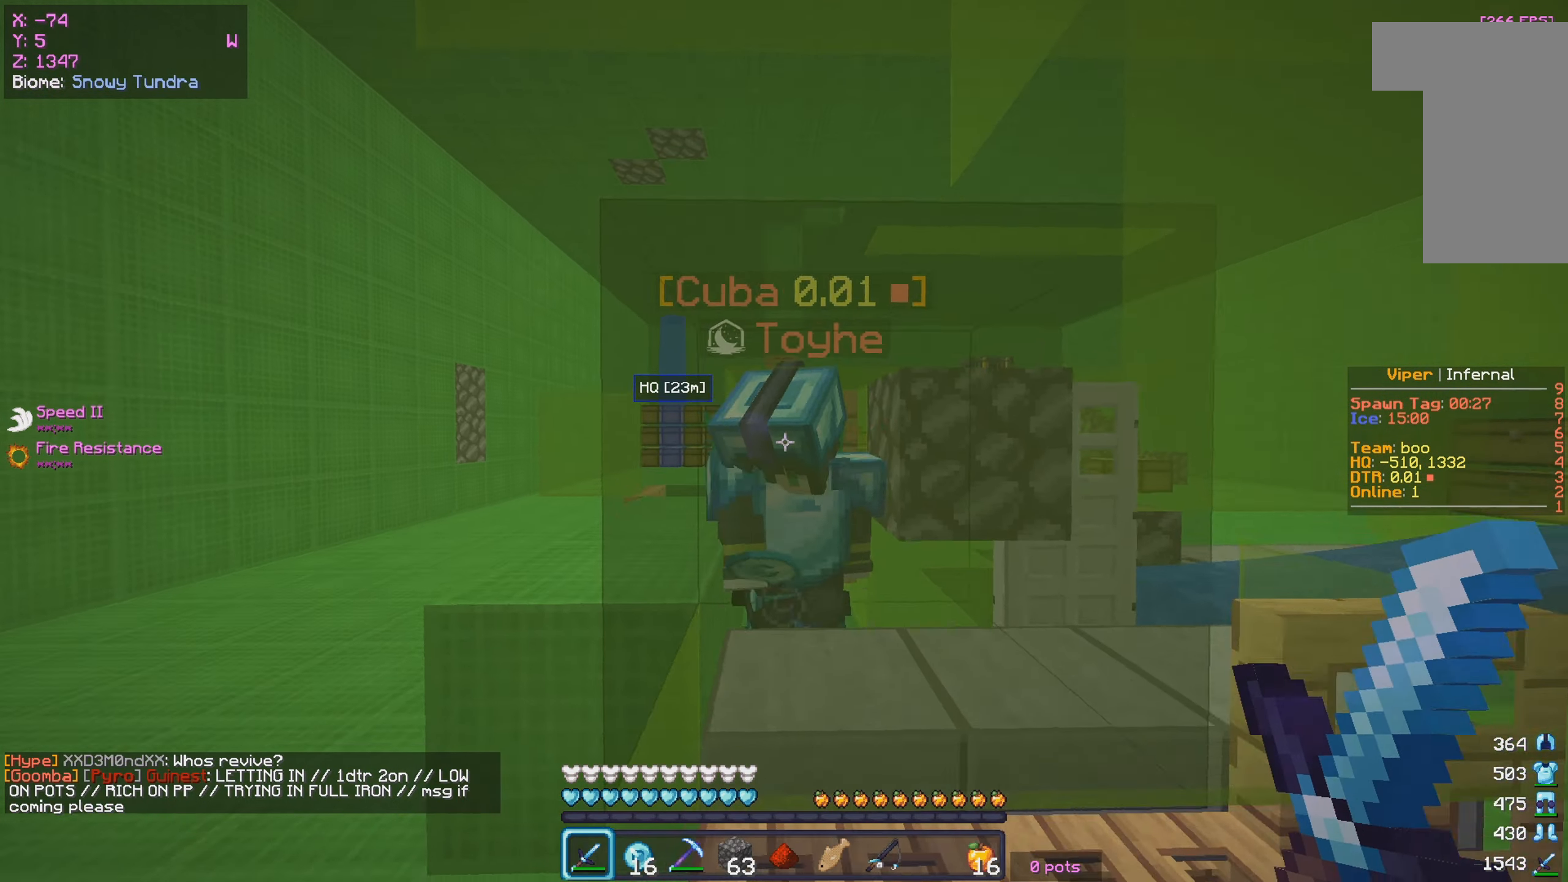
{"keys": ["a"], "mouse": [], "events": []}
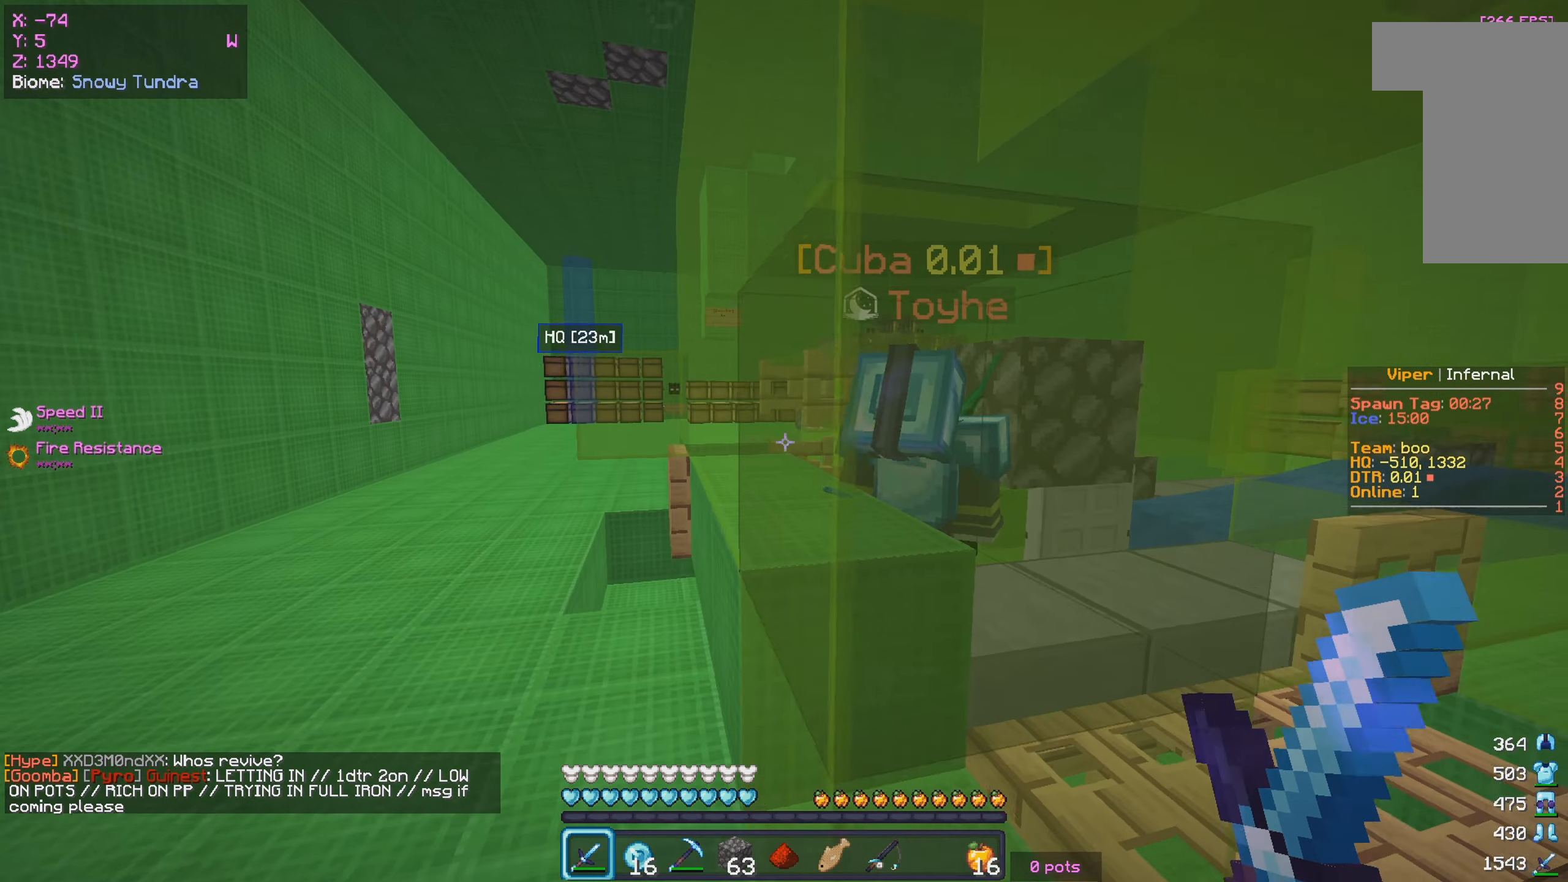
{"keys": [], "mouse": [], "events": [[17, "mouse_left", "down"], [167, "mouse_left", "up"], [234, "a", "up"], [250, "d", "down"], [450, "d", "up"]]}
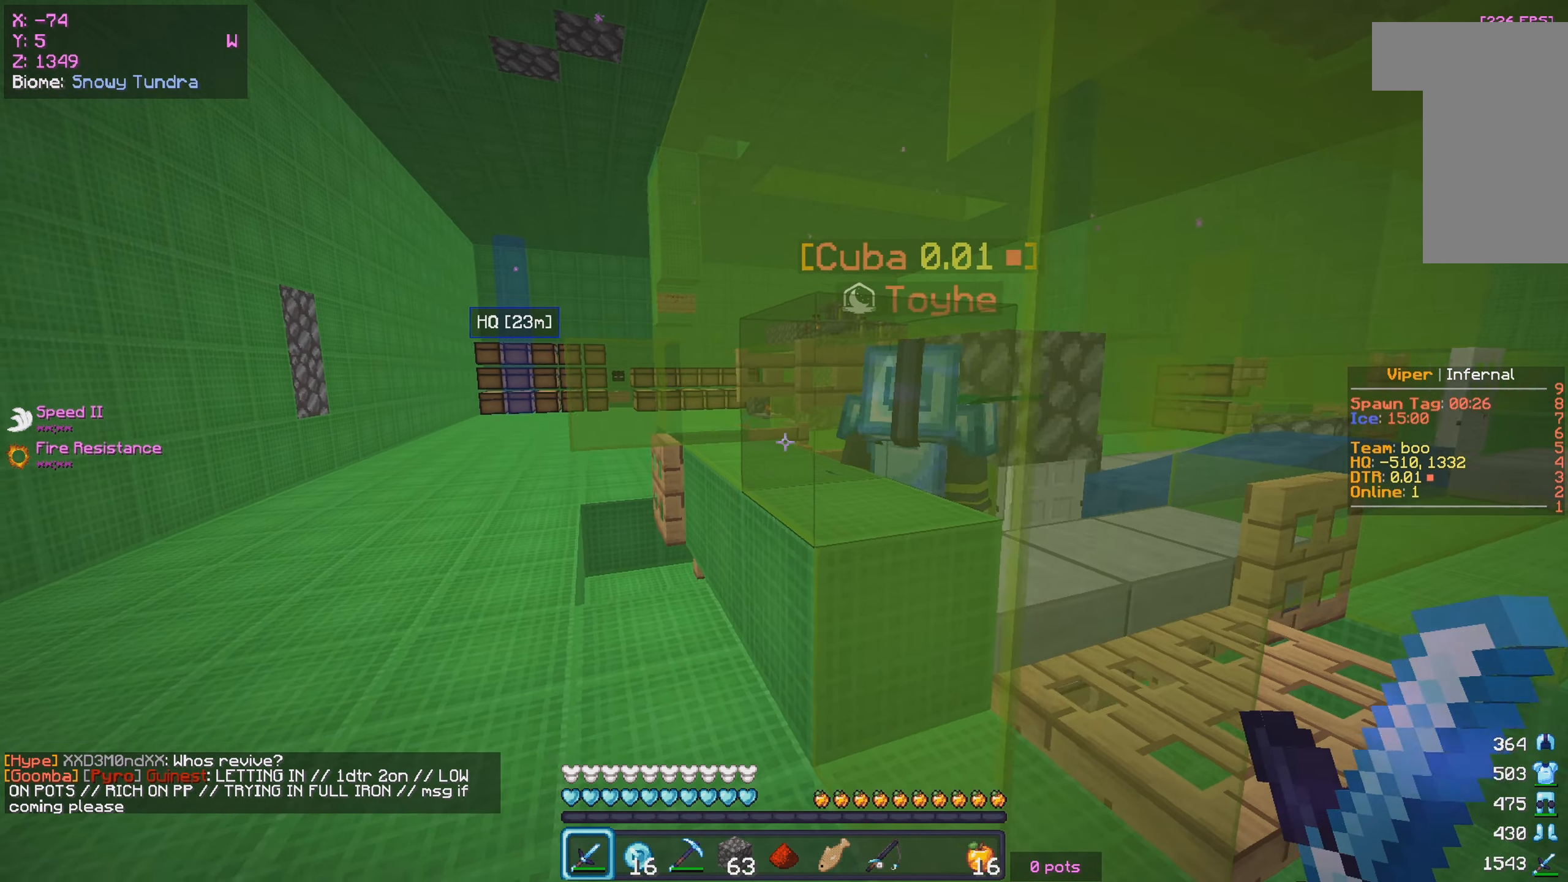
{"keys": ["s"], "mouse": [], "events": [[284, "w", "down"], [434, "w", "up"], [500, "s", "down"]]}
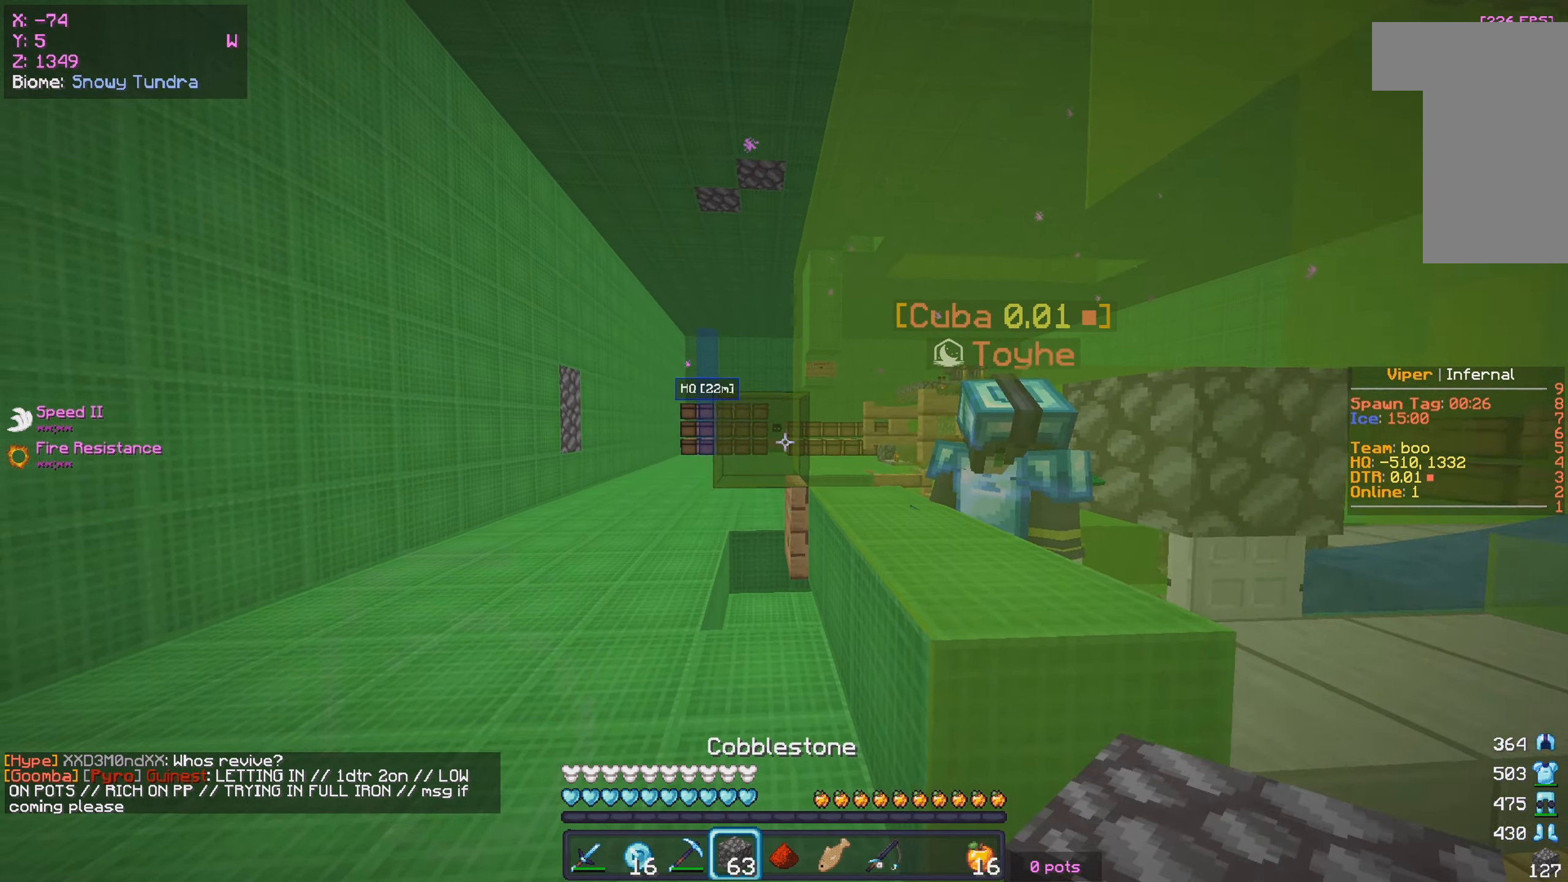
{"keys": ["d"], "mouse": [], "events": [[50, "mouse_right", "down"], [184, "mouse_right", "up"], [284, "mouse_right", "down"], [384, "d", "down"], [434, "mouse_right", "up"], [467, "s", "up"]]}
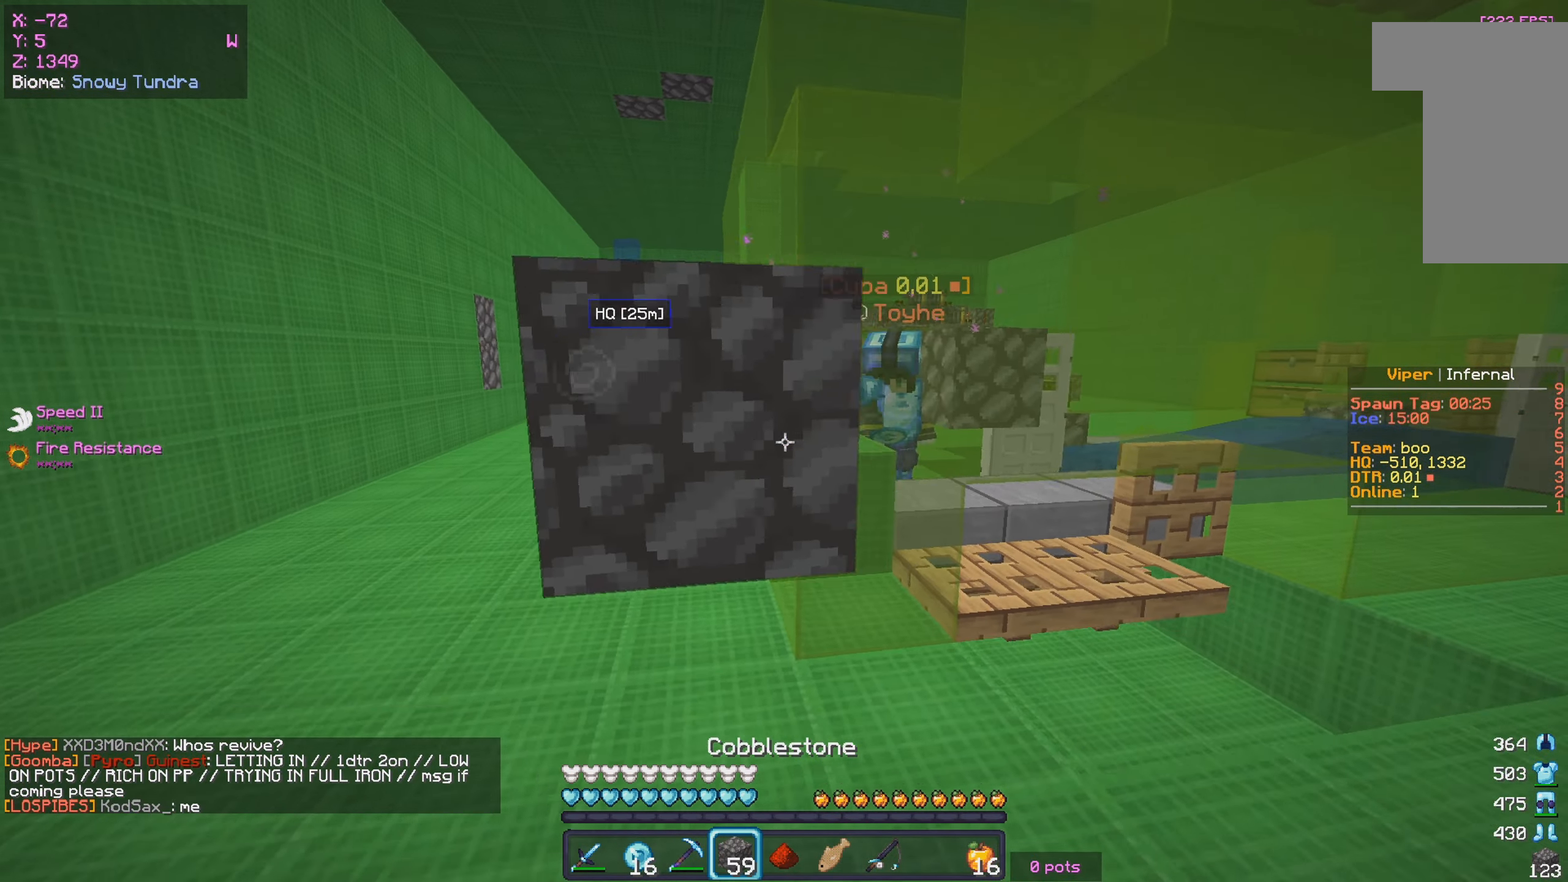
{"keys": [], "mouse": ["left"], "events": [[117, "w", "down"], [400, "d", "up"], [400, "mouse_left", "down"], [400, "w", "up"]]}
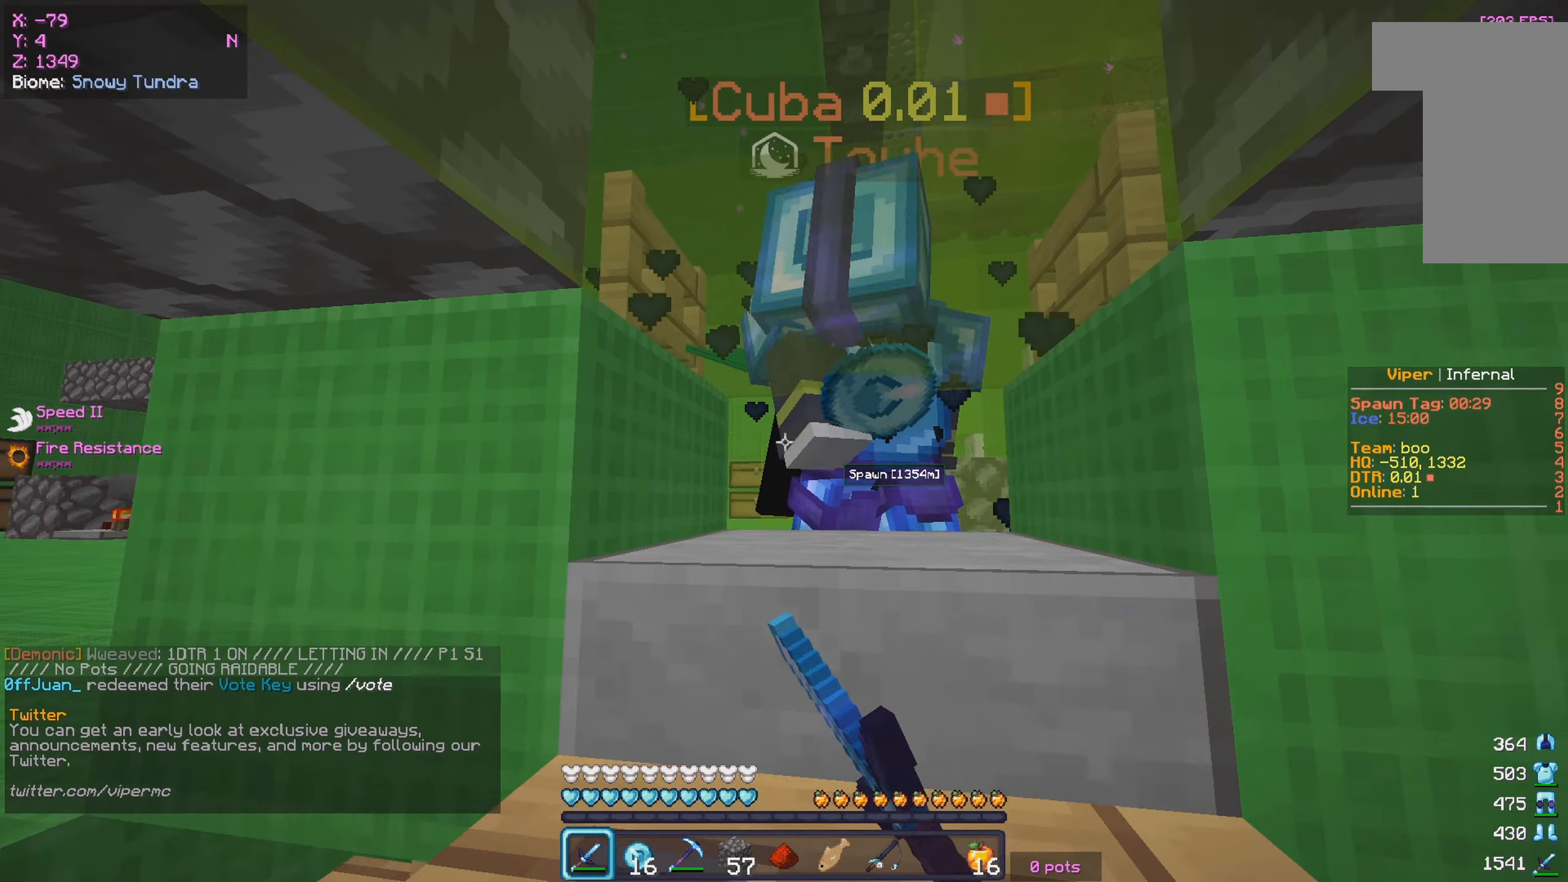
{"keys": [], "mouse": ["left"], "events": [[84, "mouse_left", "up"], [117, "mouse_left", "down"]]}
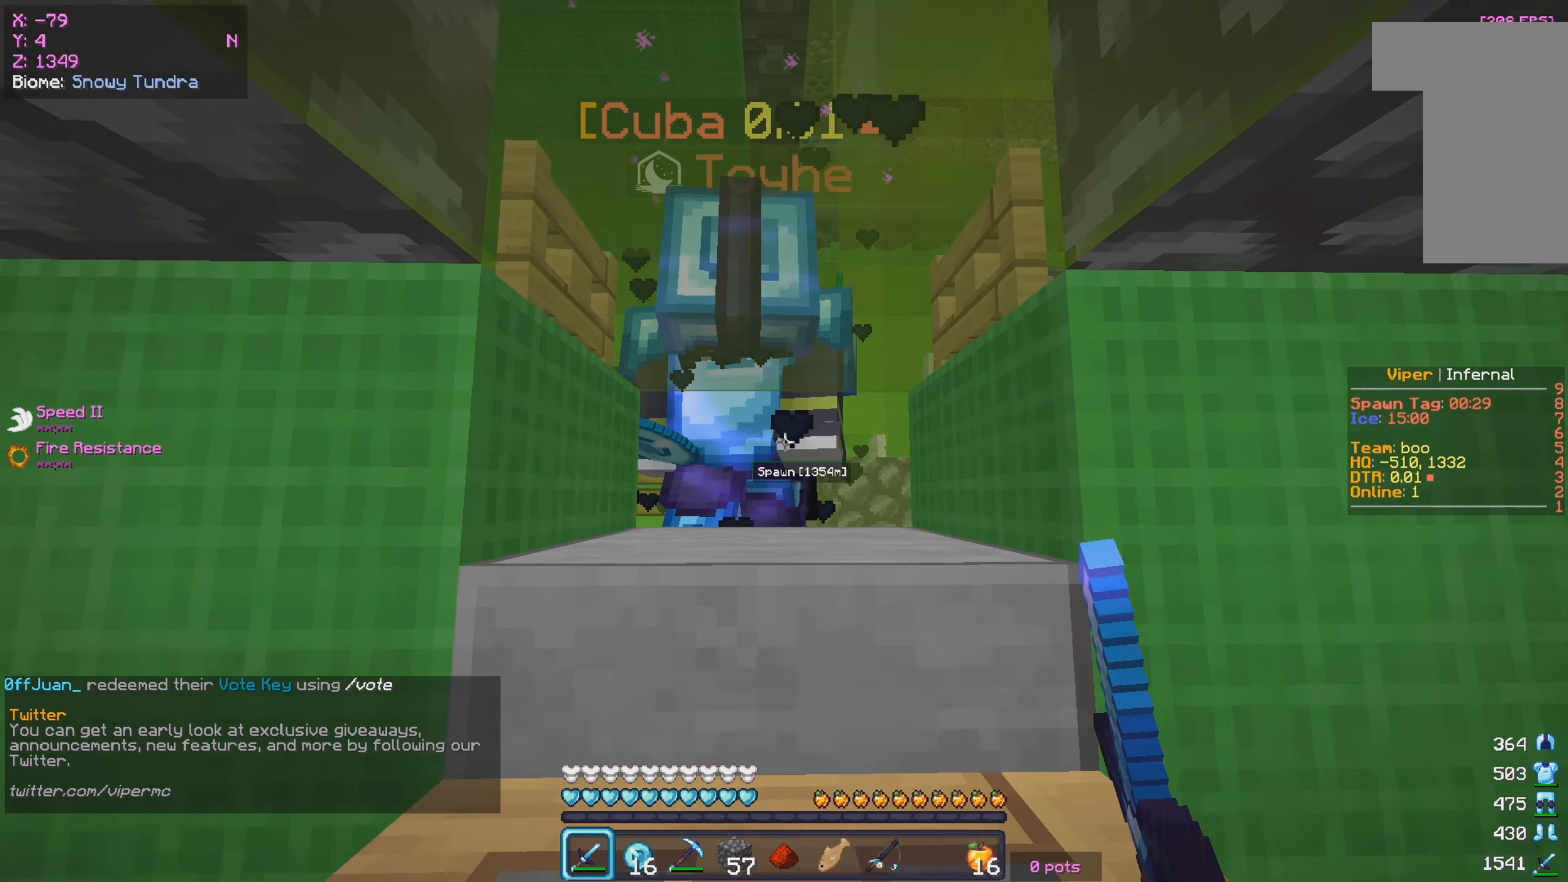
{"keys": [], "mouse": ["left"], "events": []}
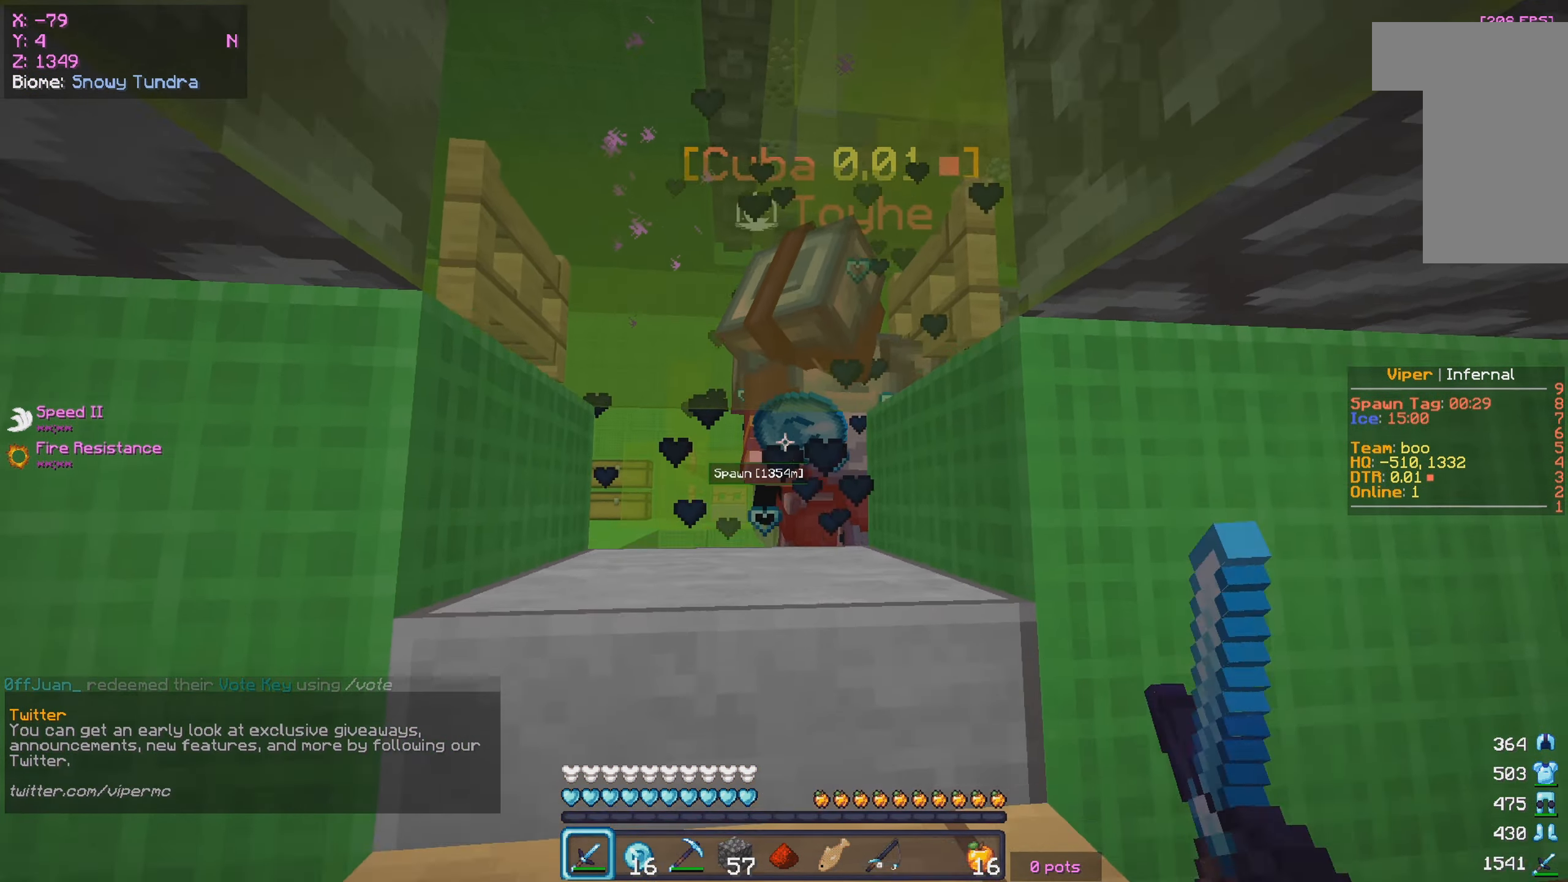
{"keys": [], "mouse": ["left"], "events": [[300, "mouse_left", "up"], [366, "mouse_left", "down"]]}
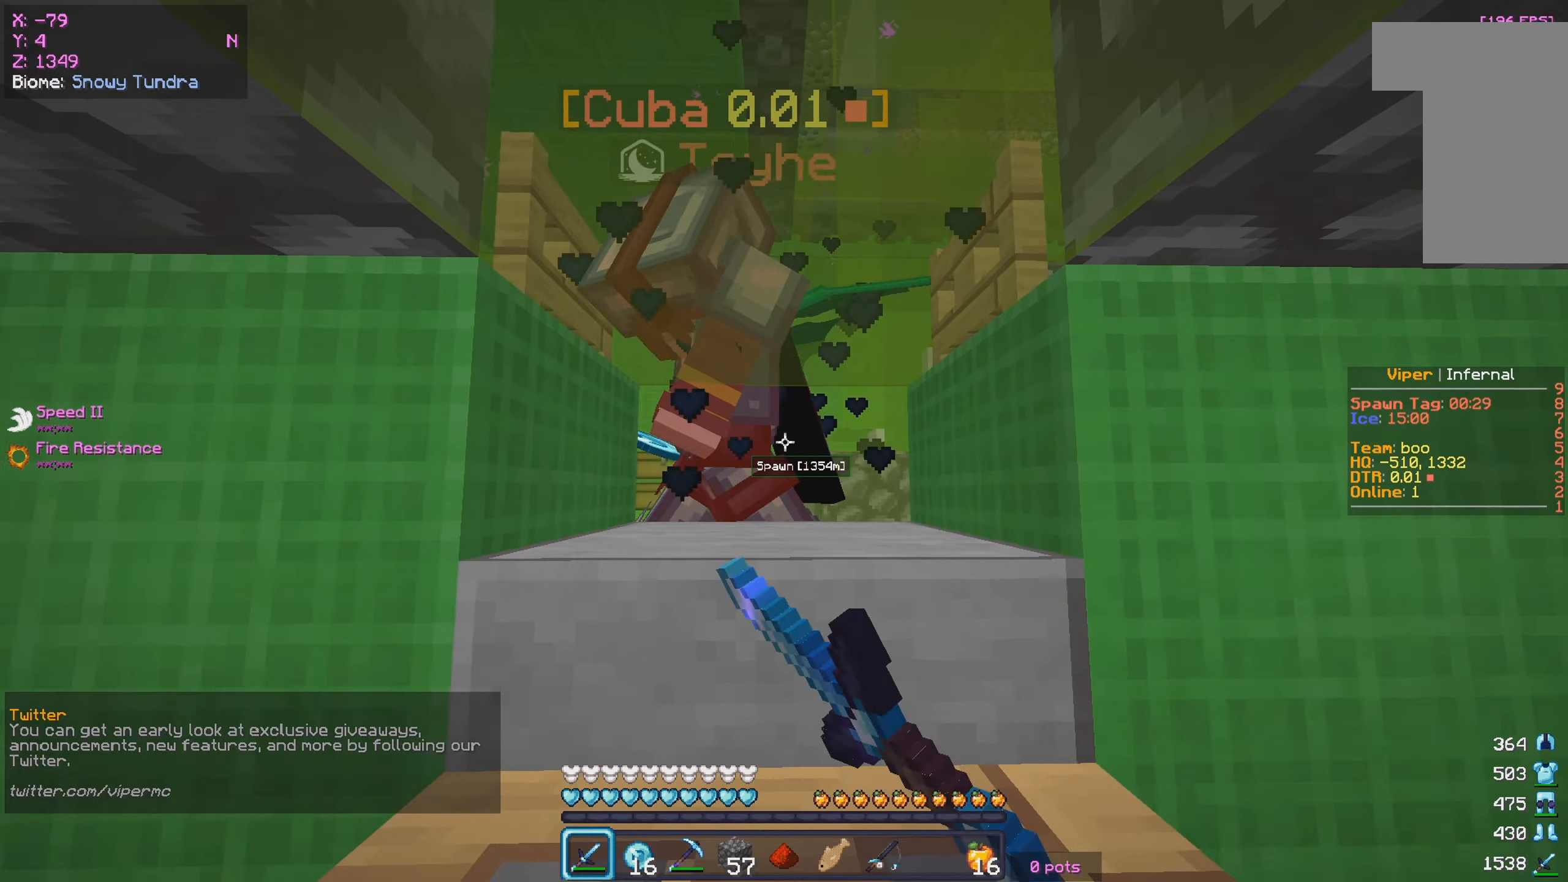
{"keys": [], "mouse": ["left"], "events": []}
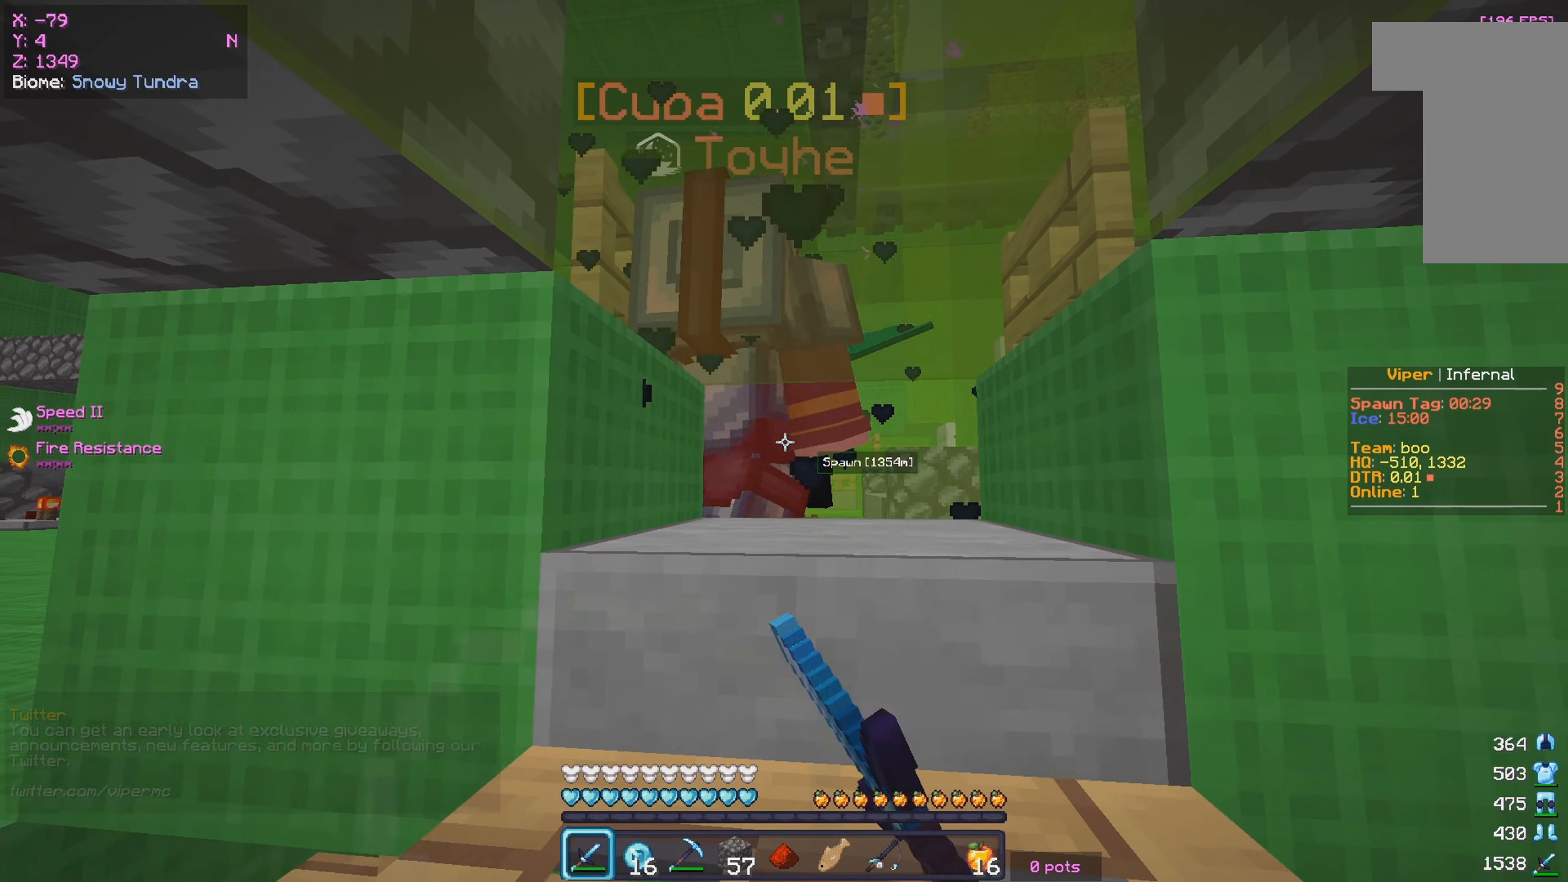
{"keys": [], "mouse": ["left"], "events": [[100, "mouse_left", "up"], [216, "mouse_left", "down"]]}
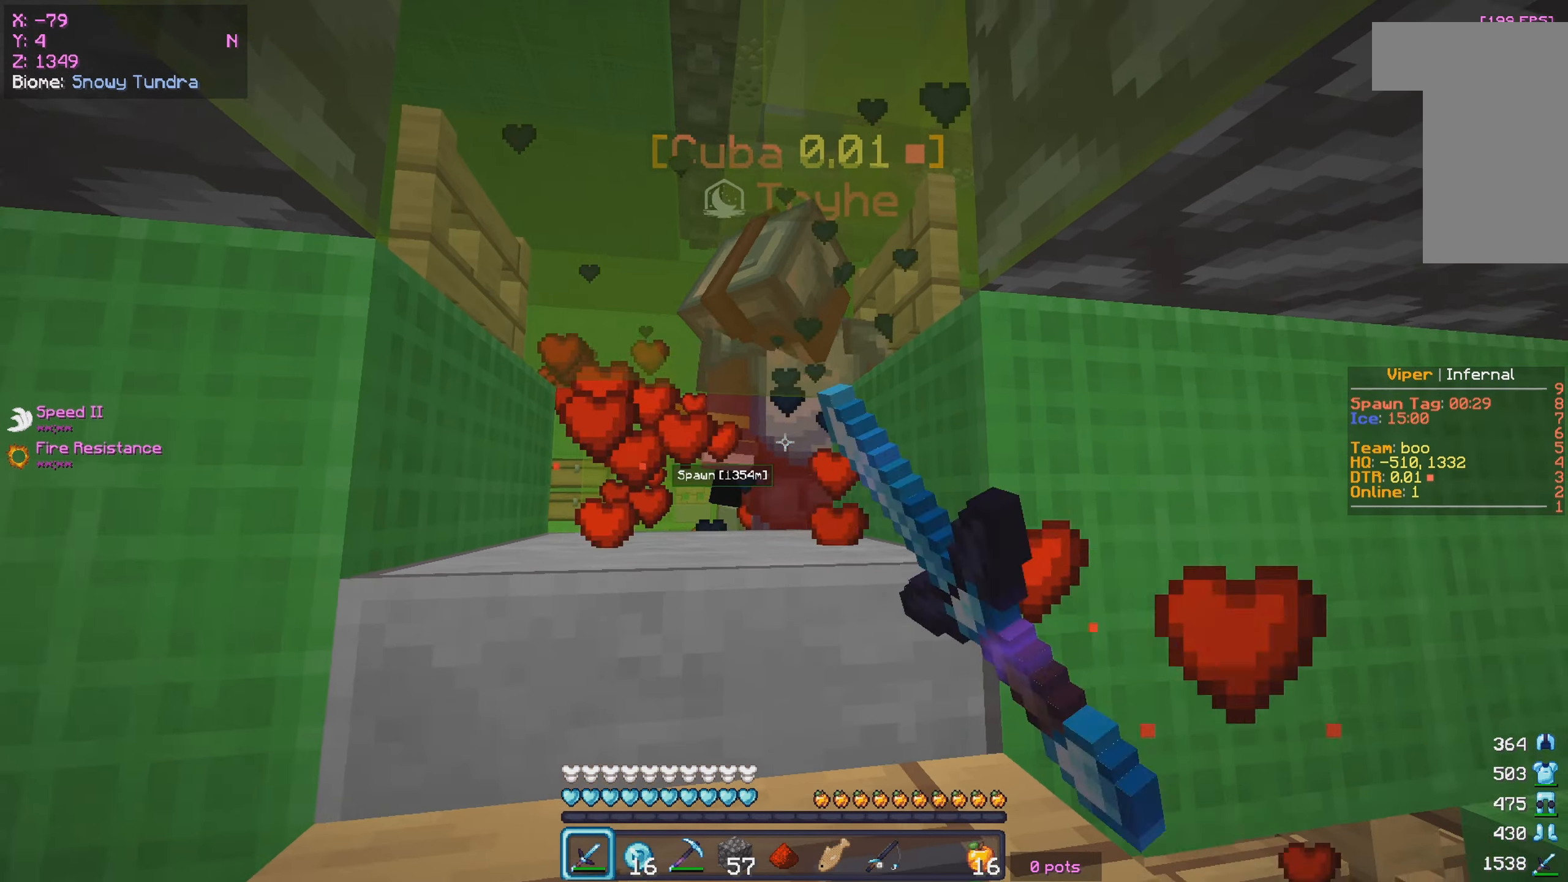
{"keys": [], "mouse": ["left"], "events": []}
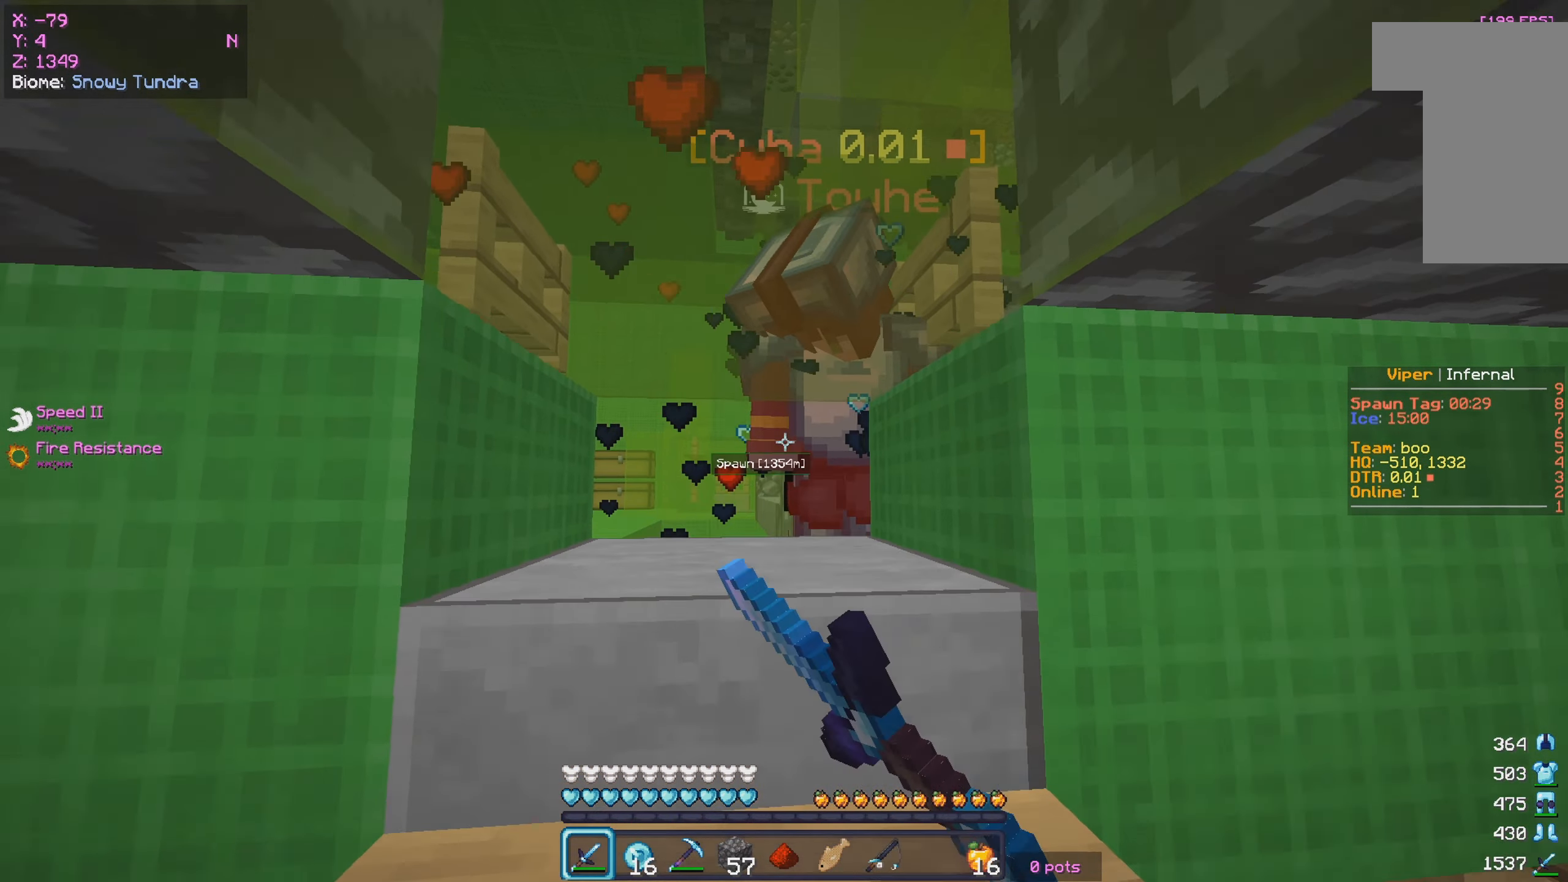
{"keys": [], "mouse": ["left"], "events": [[166, "mouse_left", "up"], [200, "mouse_left", "down"]]}
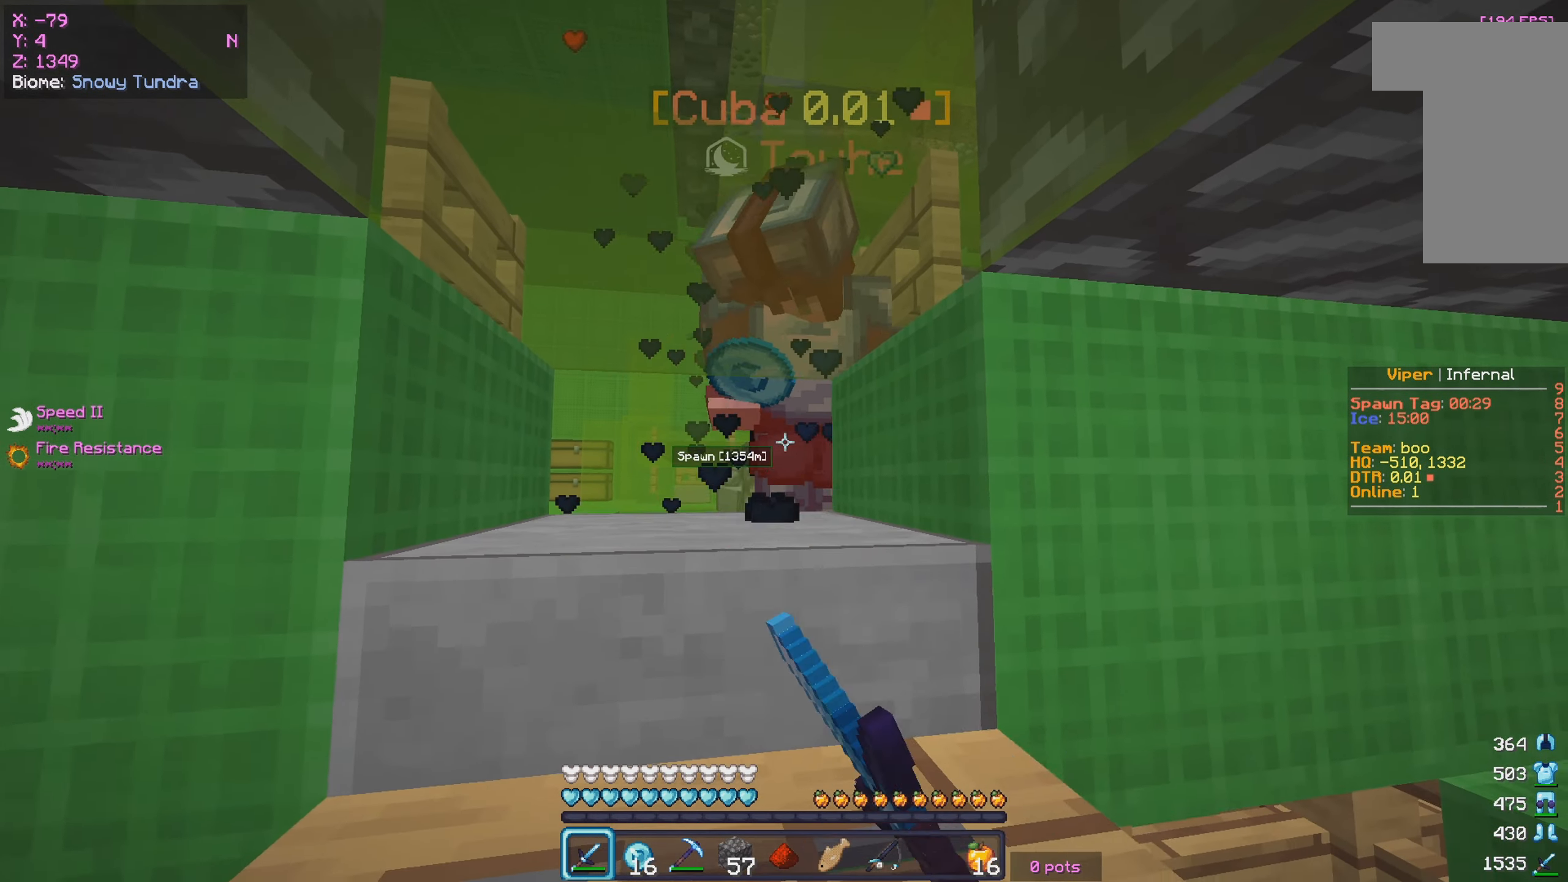
{"keys": [], "mouse": ["left"], "events": []}
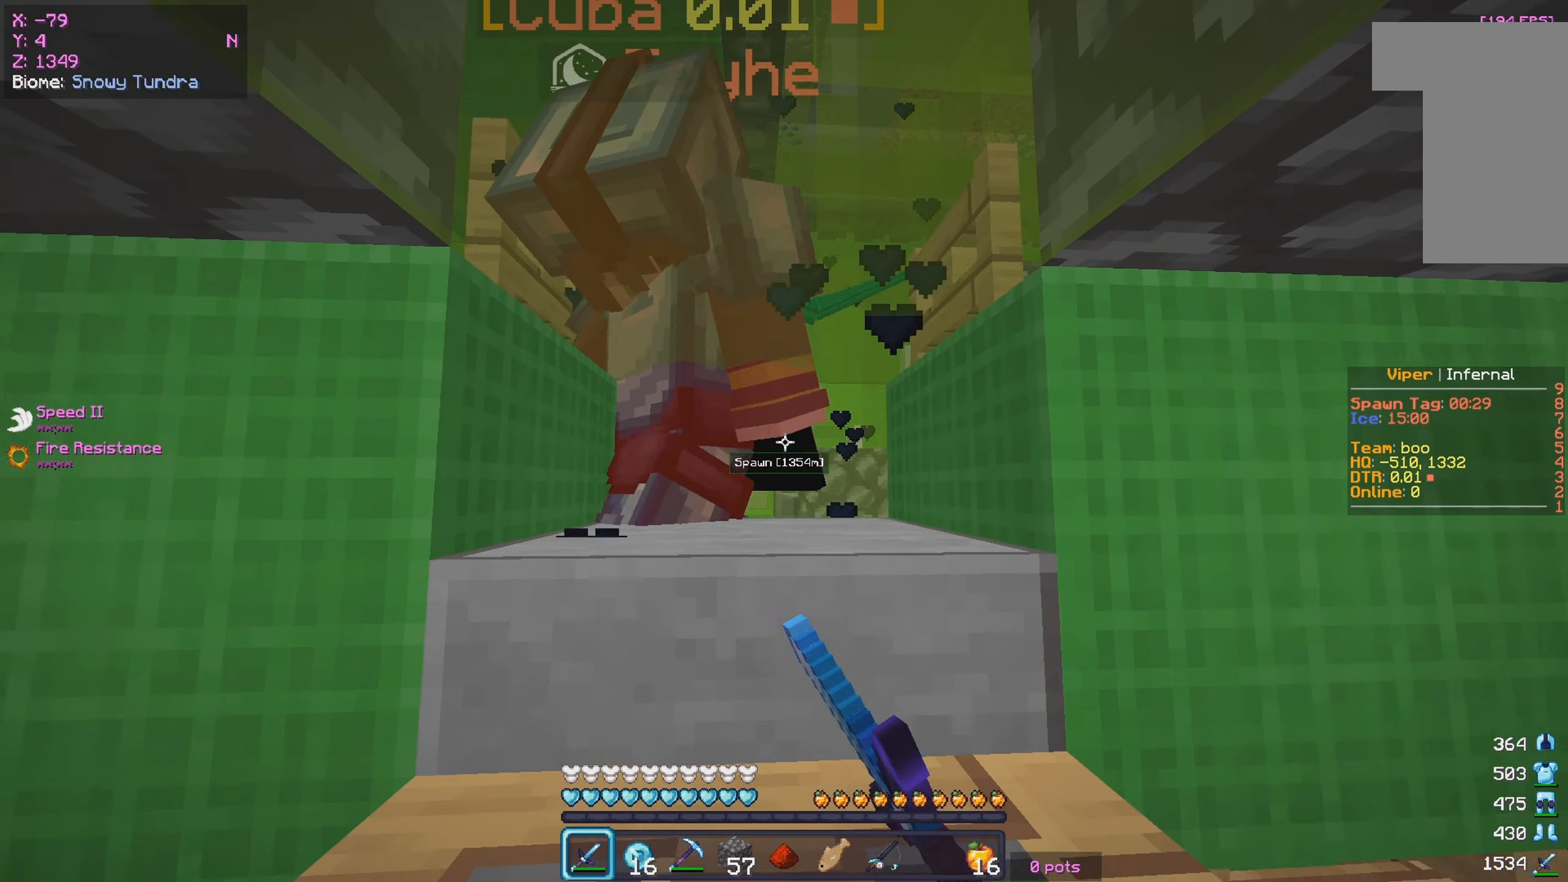
{"keys": [], "mouse": ["left"], "events": []}
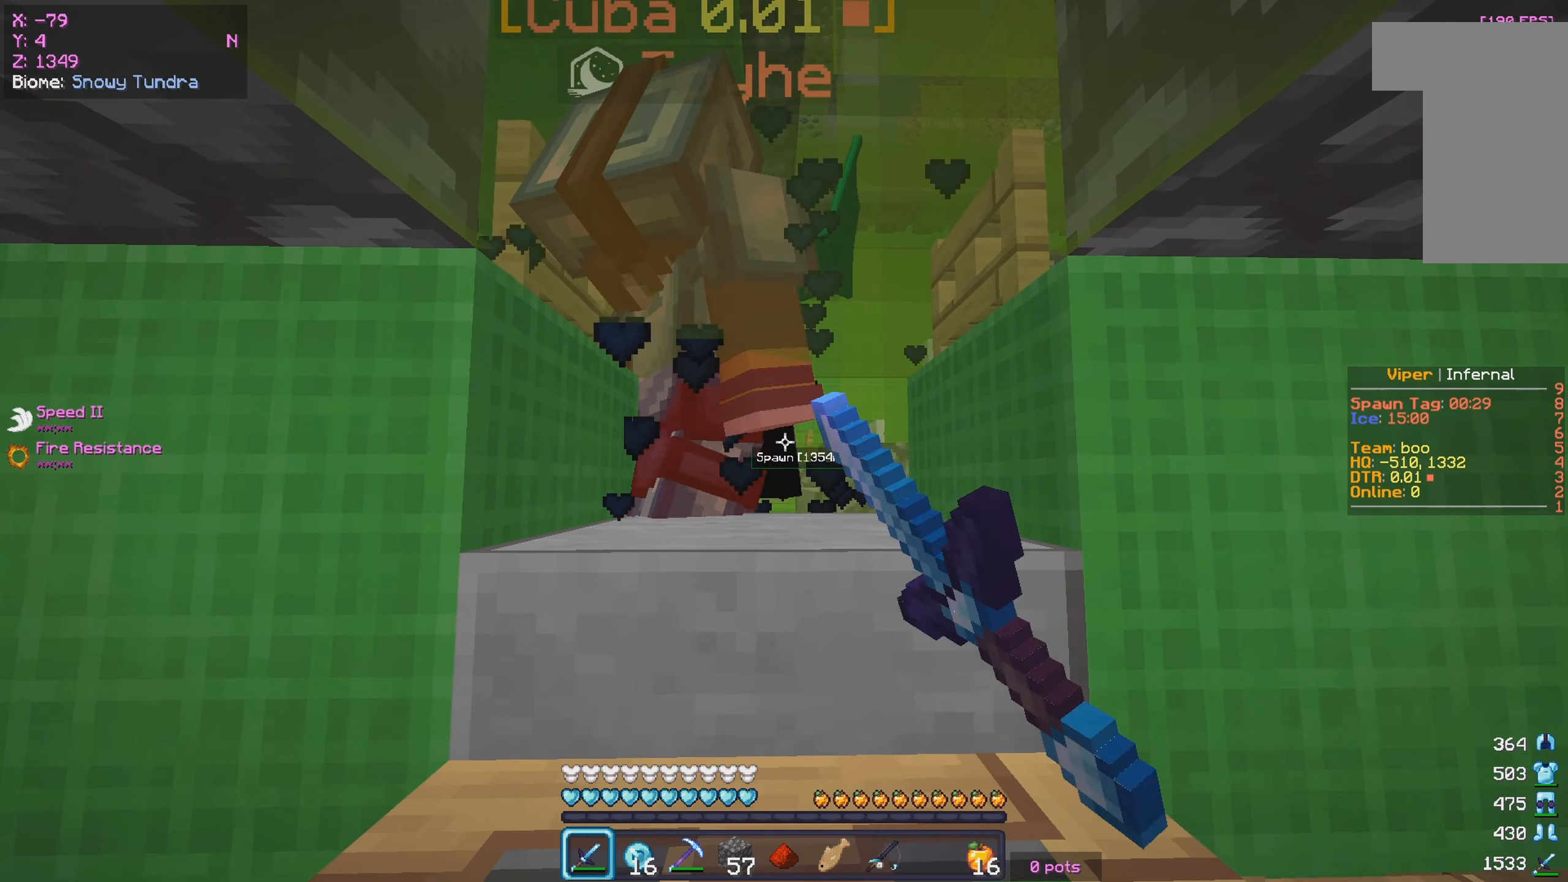
{"keys": [], "mouse": ["left"], "events": [[66, "mouse_left", "up"], [133, "mouse_left", "down"]]}